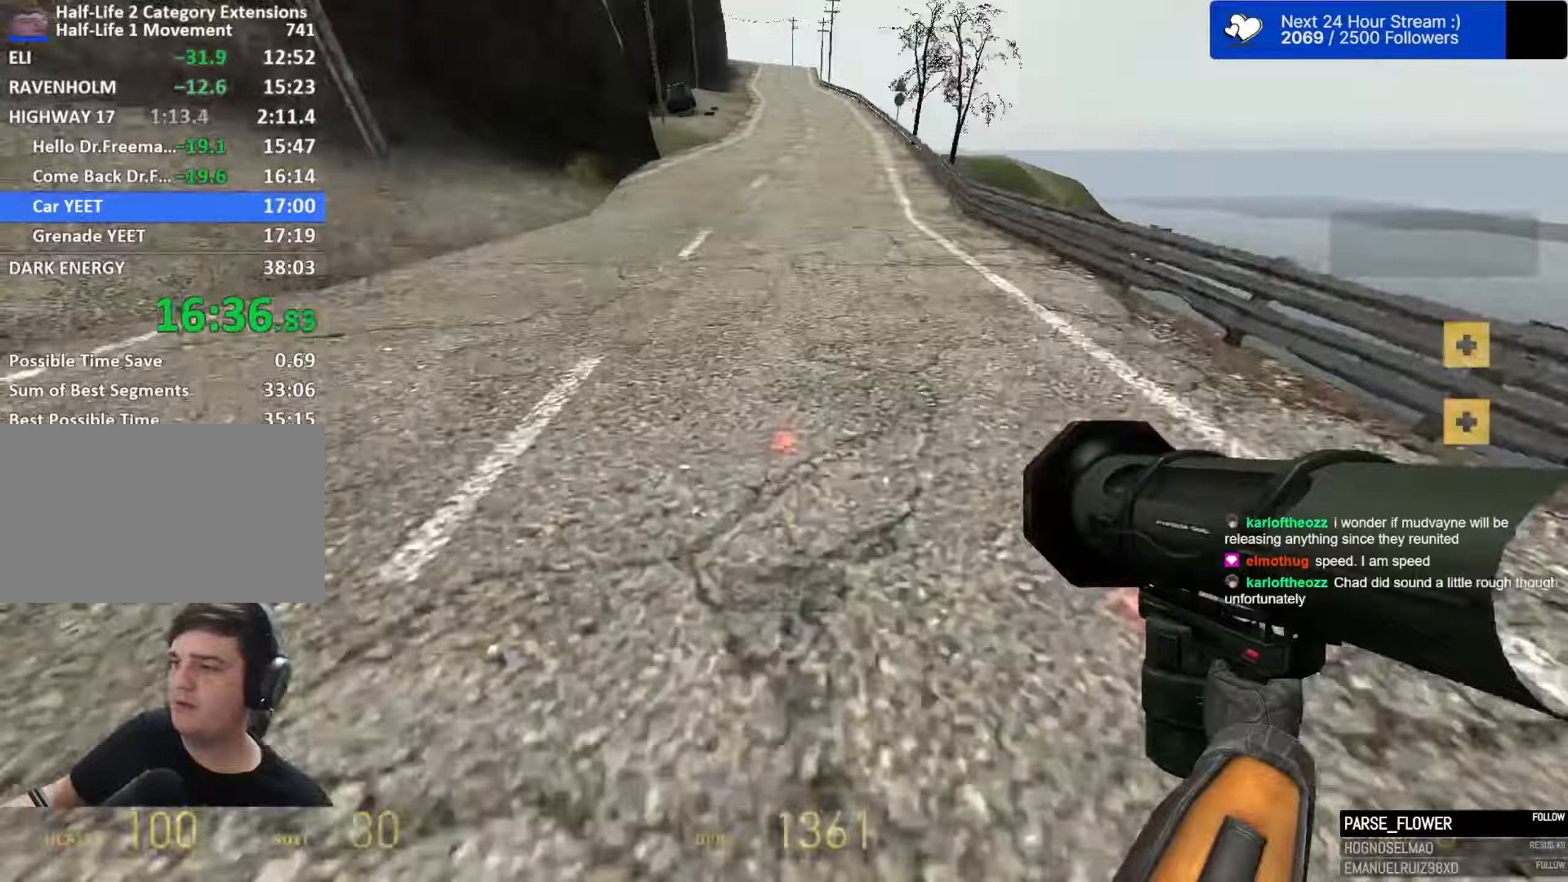
Gameplay with keyboard and mouse; each line is a JSON object with the keys and mouse buttons held at the frame after it (dt_ms = milliseconds from this image to that frame). "events" lists presses ("down") and releases ("up") of "1", "2", "3", "4", "5", "a", "alt", "c", "caps_lock", "ctrl", "d", "e", "f", "g", "q", "r", "s", "shift", "space", "t", "tab", "v", "w", "x", "z", "mouse_left", "mouse_wheel" and "mouse_right" between this image and that frame as [ms after this image, input, new state], when the widget could be followed in between. "mouse_left", "mouse_wheel", "mouse_right" = the "left", "wheel", "right" buttons of the "mouse" list. No other keys are recorded. "wheel" means that the mouse wheel is clicked or scrolled. Not read: mouse_move.
{"dt_ms": 267, "keys": ["ctrl", "d", "space"], "mouse": [], "events": [[150, "mouse_left", "down"], [200, "d", "down"], [233, "mouse_left", "up"]]}
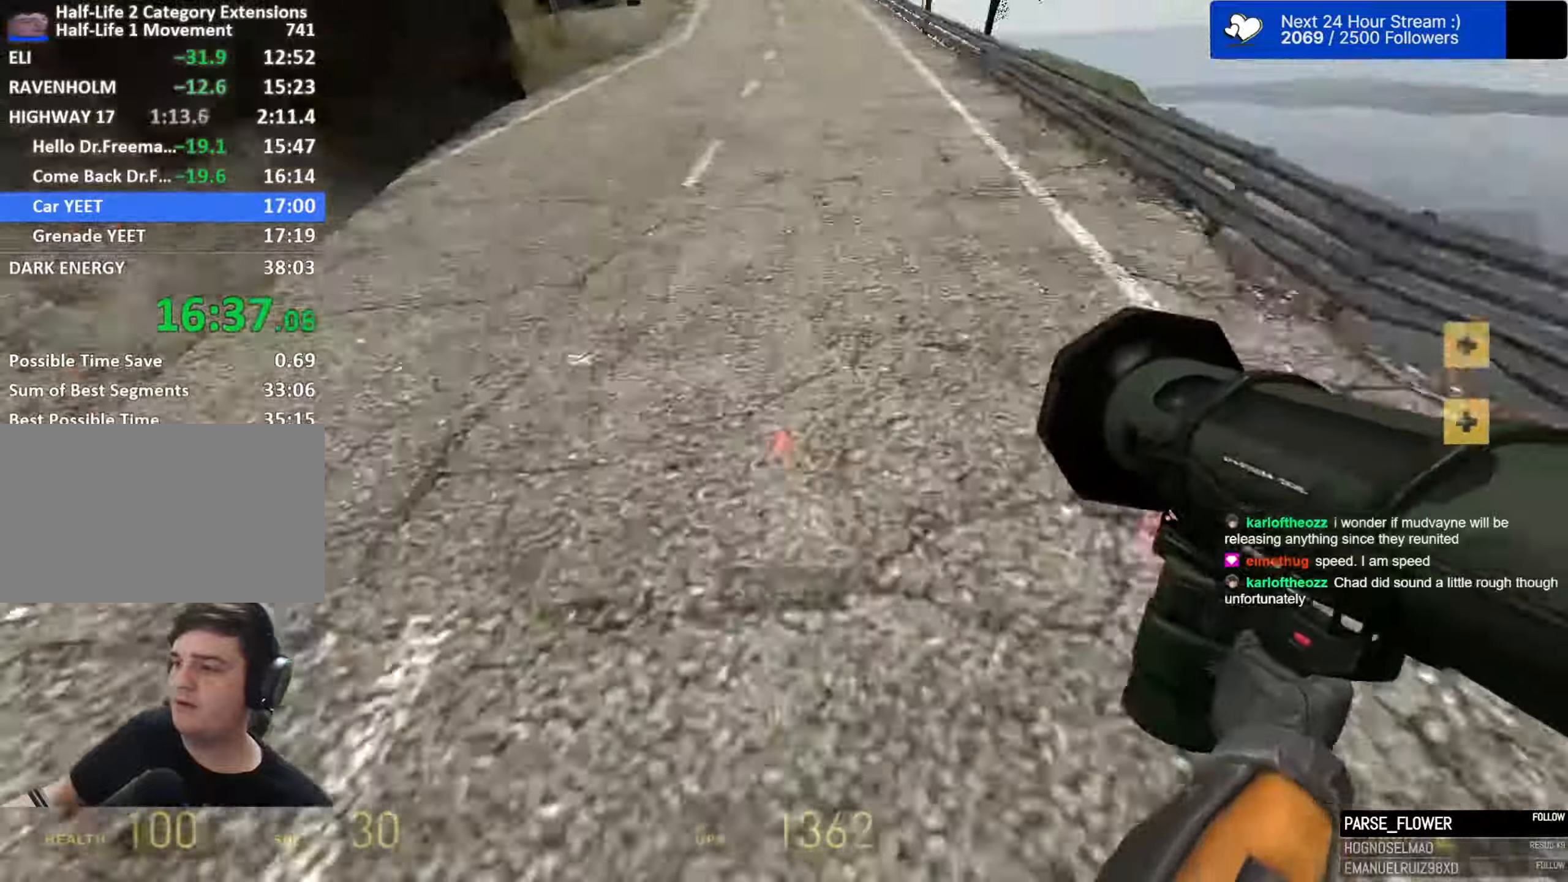
{"dt_ms": 500, "keys": ["a", "d", "space"], "mouse": [], "events": [[16, "ctrl", "up"], [166, "a", "down"], [166, "d", "up"], [300, "d", "down"], [350, "a", "up"], [483, "a", "down"]]}
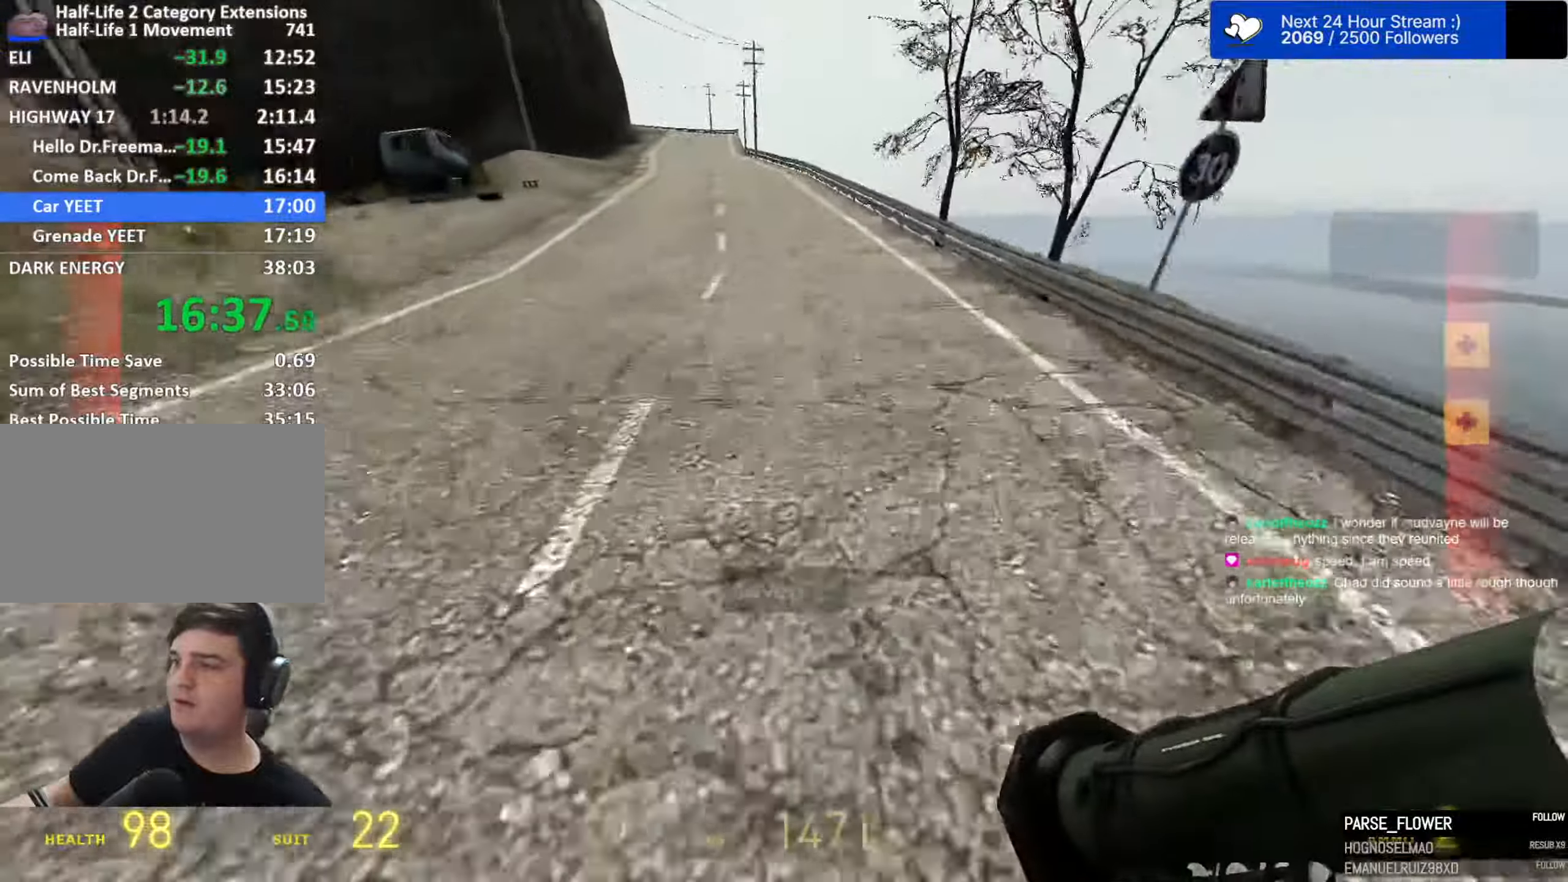
{"dt_ms": 500, "keys": ["a", "space"], "mouse": [], "events": [[33, "d", "up"], [133, "3", "down"], [216, "3", "up"], [366, "a", "up"], [366, "d", "down"], [500, "a", "down"], [500, "d", "up"]]}
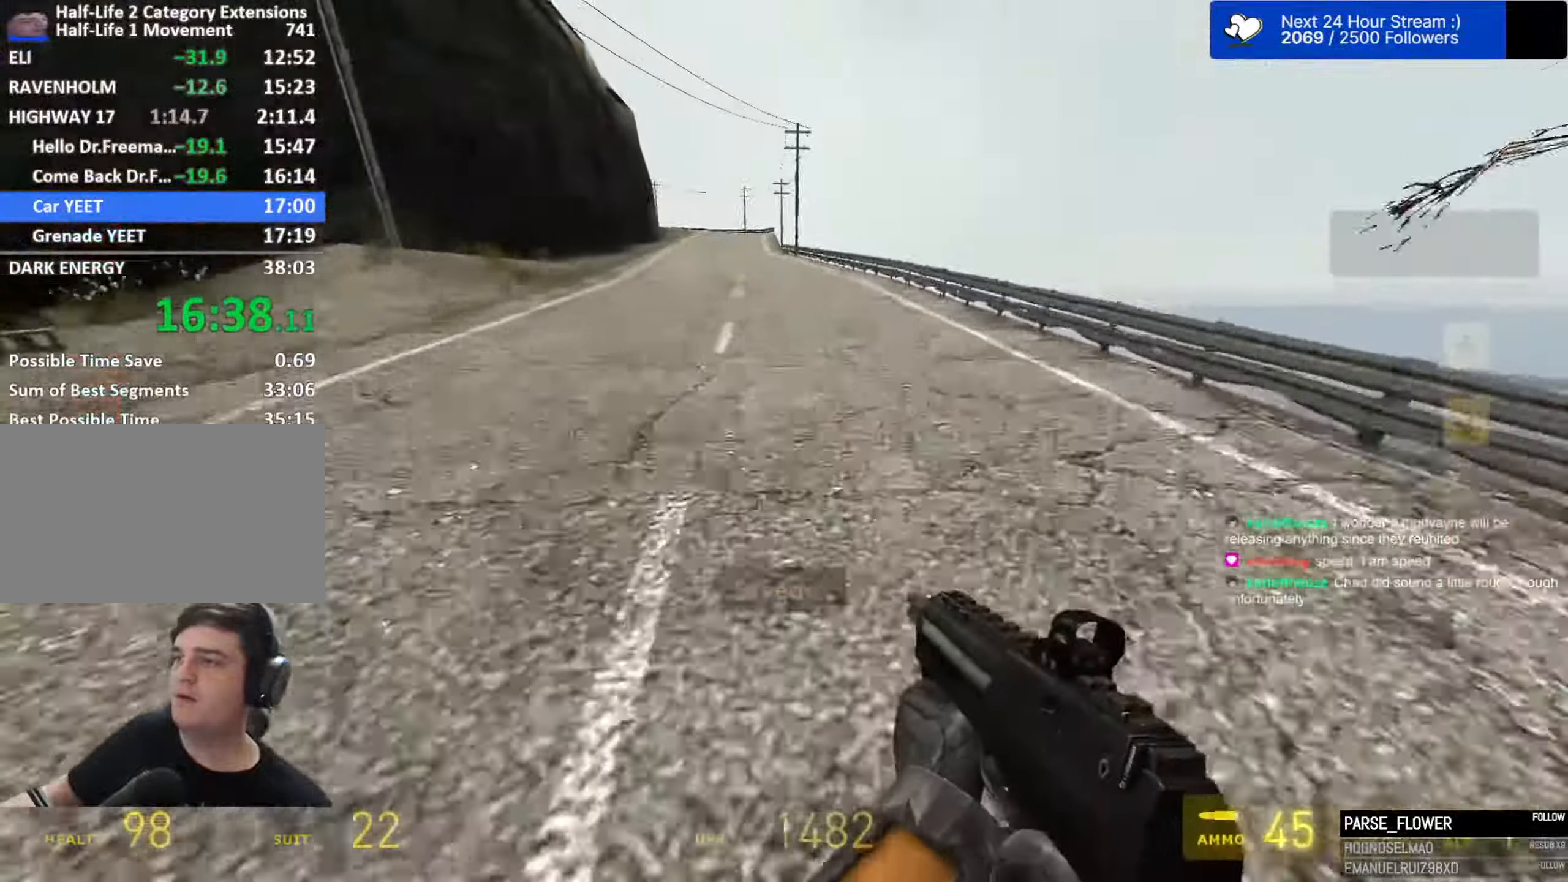
{"dt_ms": 500, "keys": ["a", "space"], "mouse": [], "events": [[150, "mouse_wheel", "down"], [233, "d", "down"], [233, "mouse_wheel", "up"], [283, "a", "up"], [383, "a", "down"], [433, "d", "up"]]}
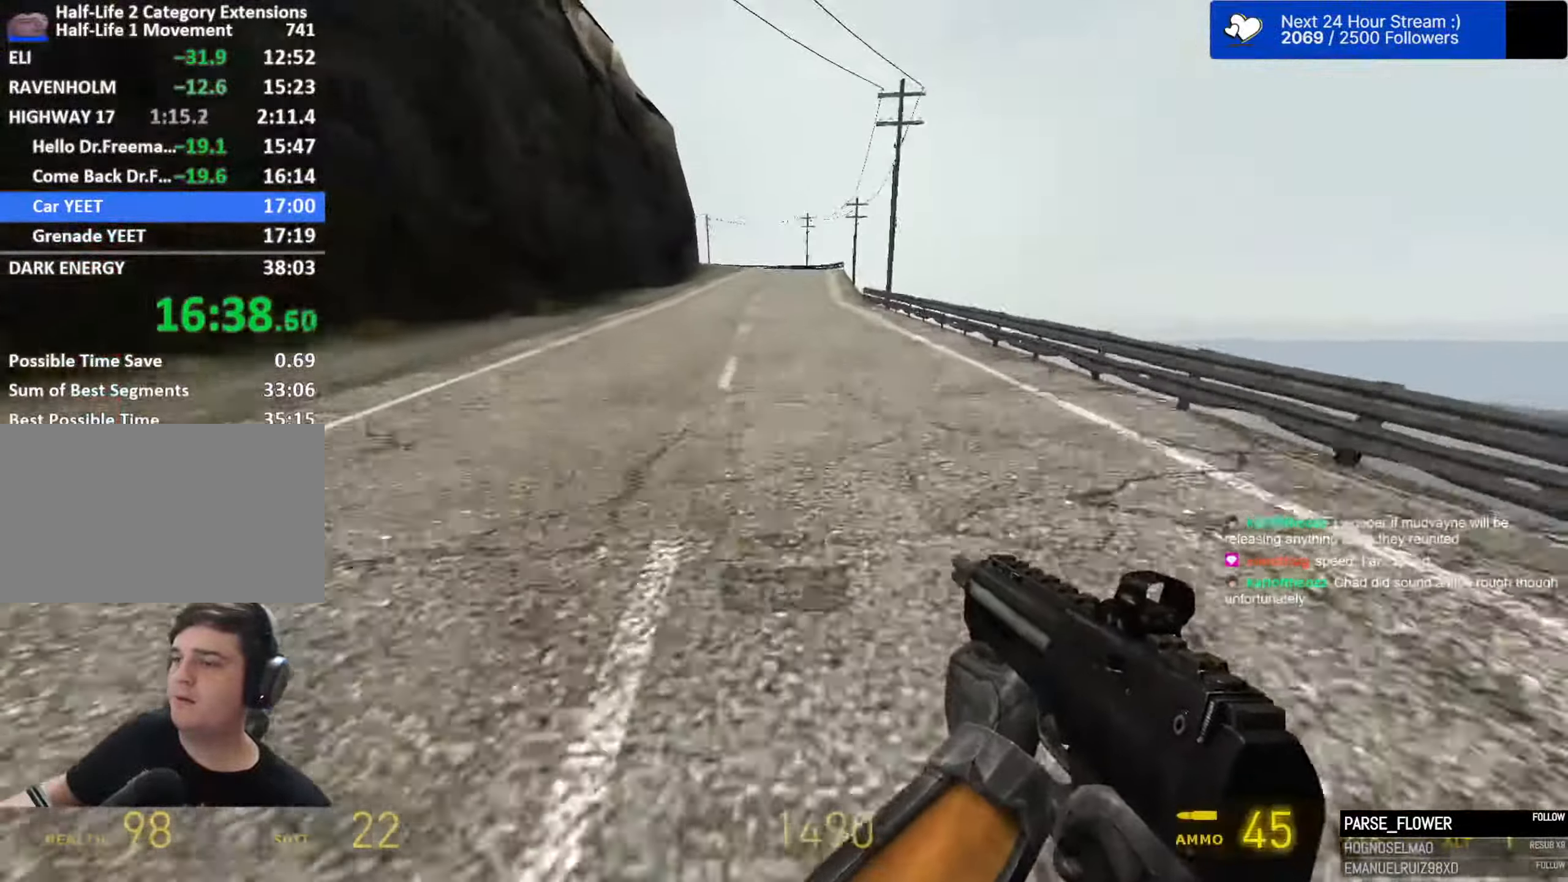
{"dt_ms": 500, "keys": ["d", "space"], "mouse": [], "events": [[66, "d", "down"], [116, "a", "up"], [250, "a", "down"], [300, "d", "up"], [450, "d", "down"], [483, "a", "up"]]}
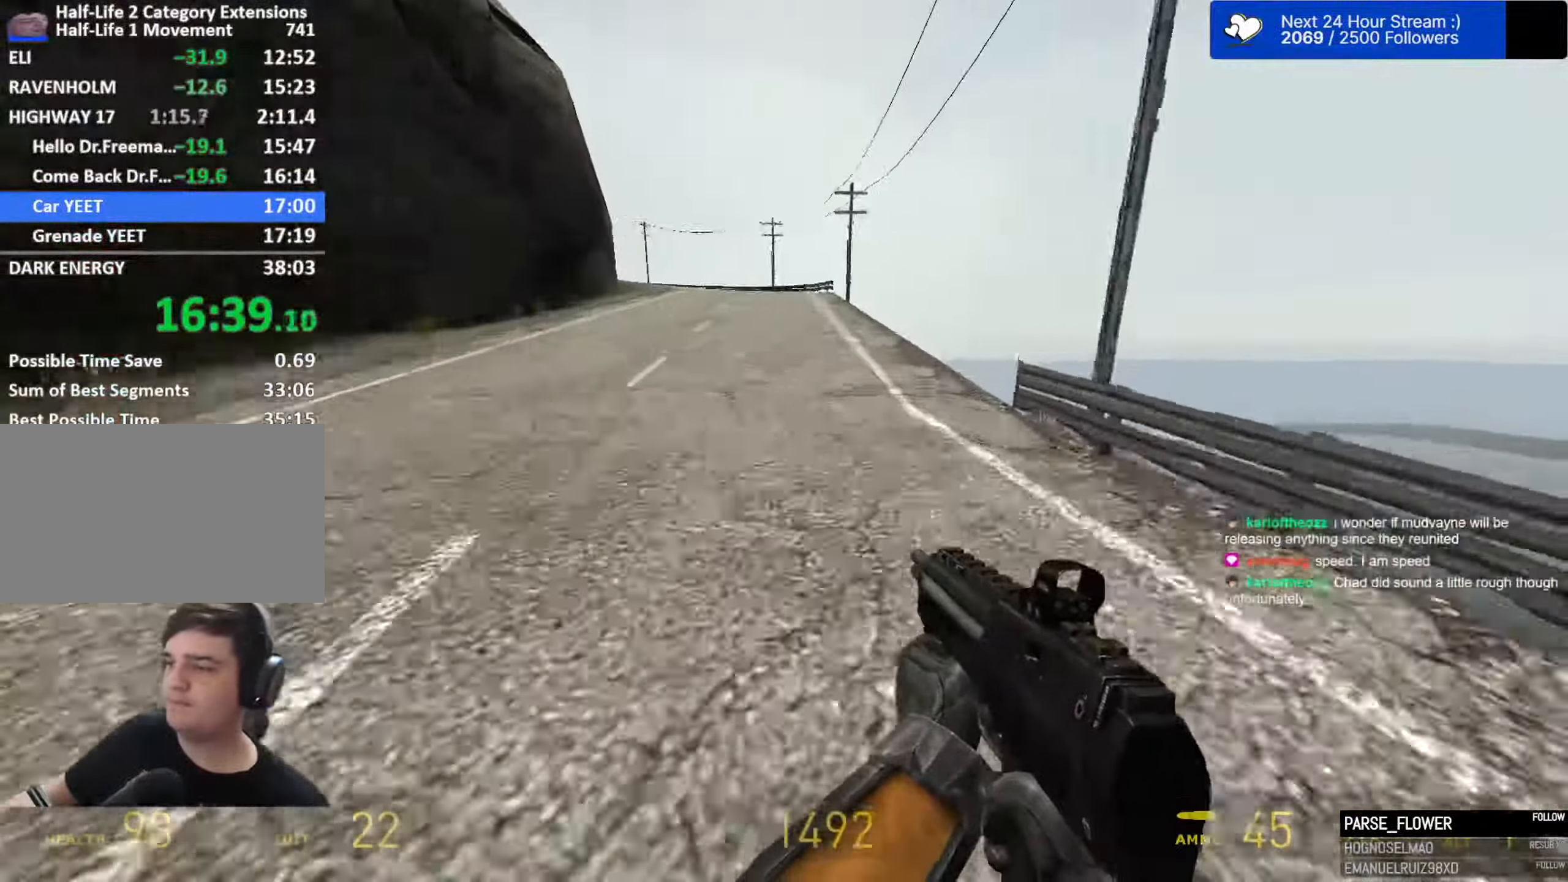
{"dt_ms": 500, "keys": ["a", "space"], "mouse": [], "events": [[83, "a", "down"], [133, "d", "up"], [316, "a", "up"], [316, "d", "down"], [466, "a", "down"], [466, "d", "up"]]}
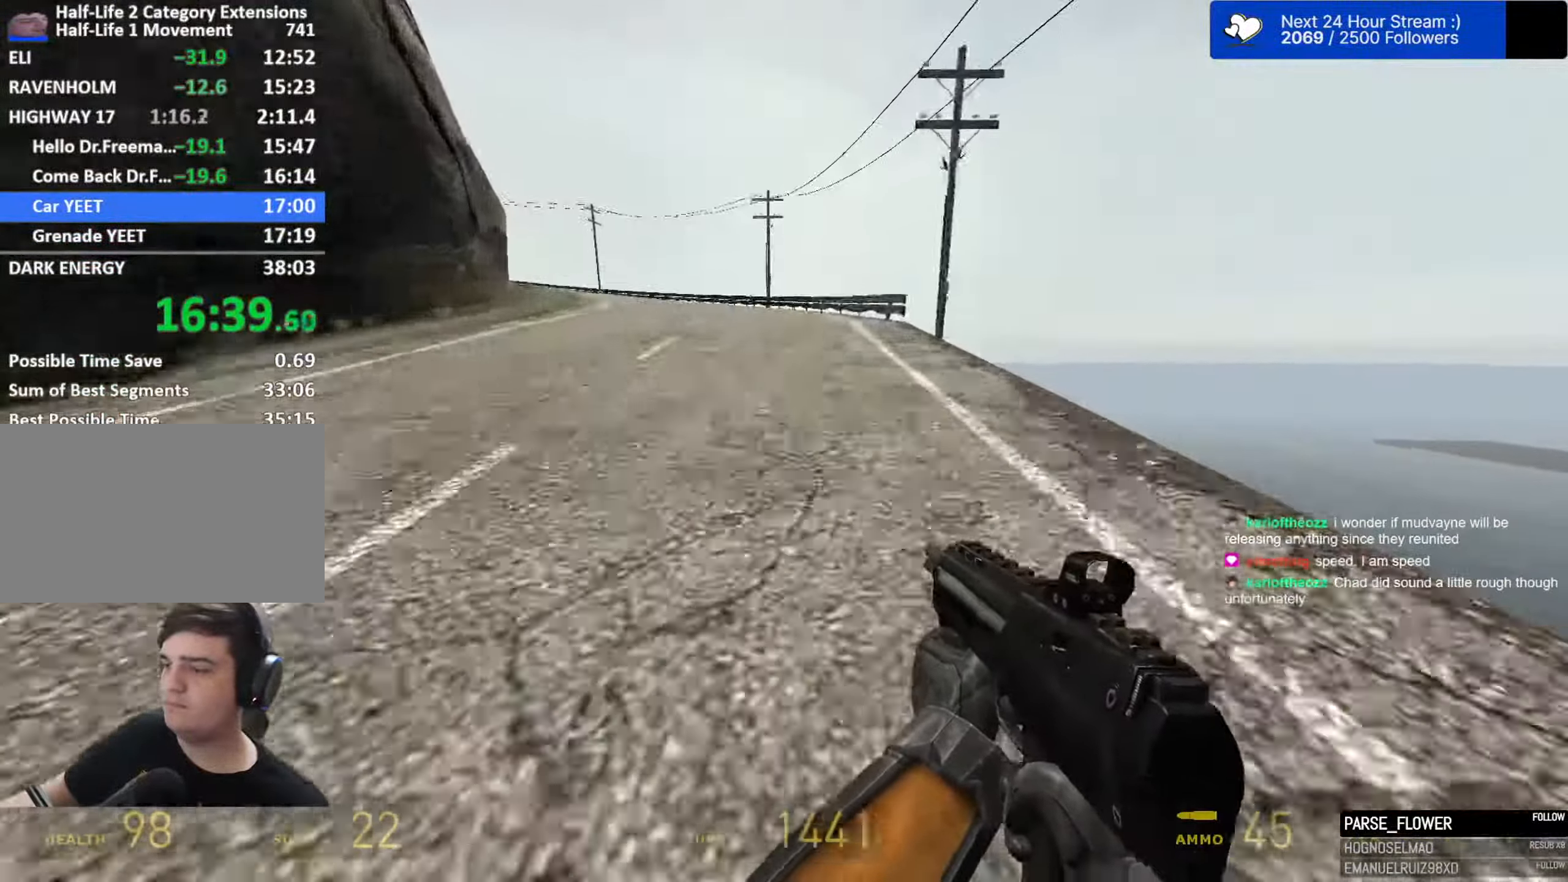
{"dt_ms": 500, "keys": ["a", "space"], "mouse": [], "events": []}
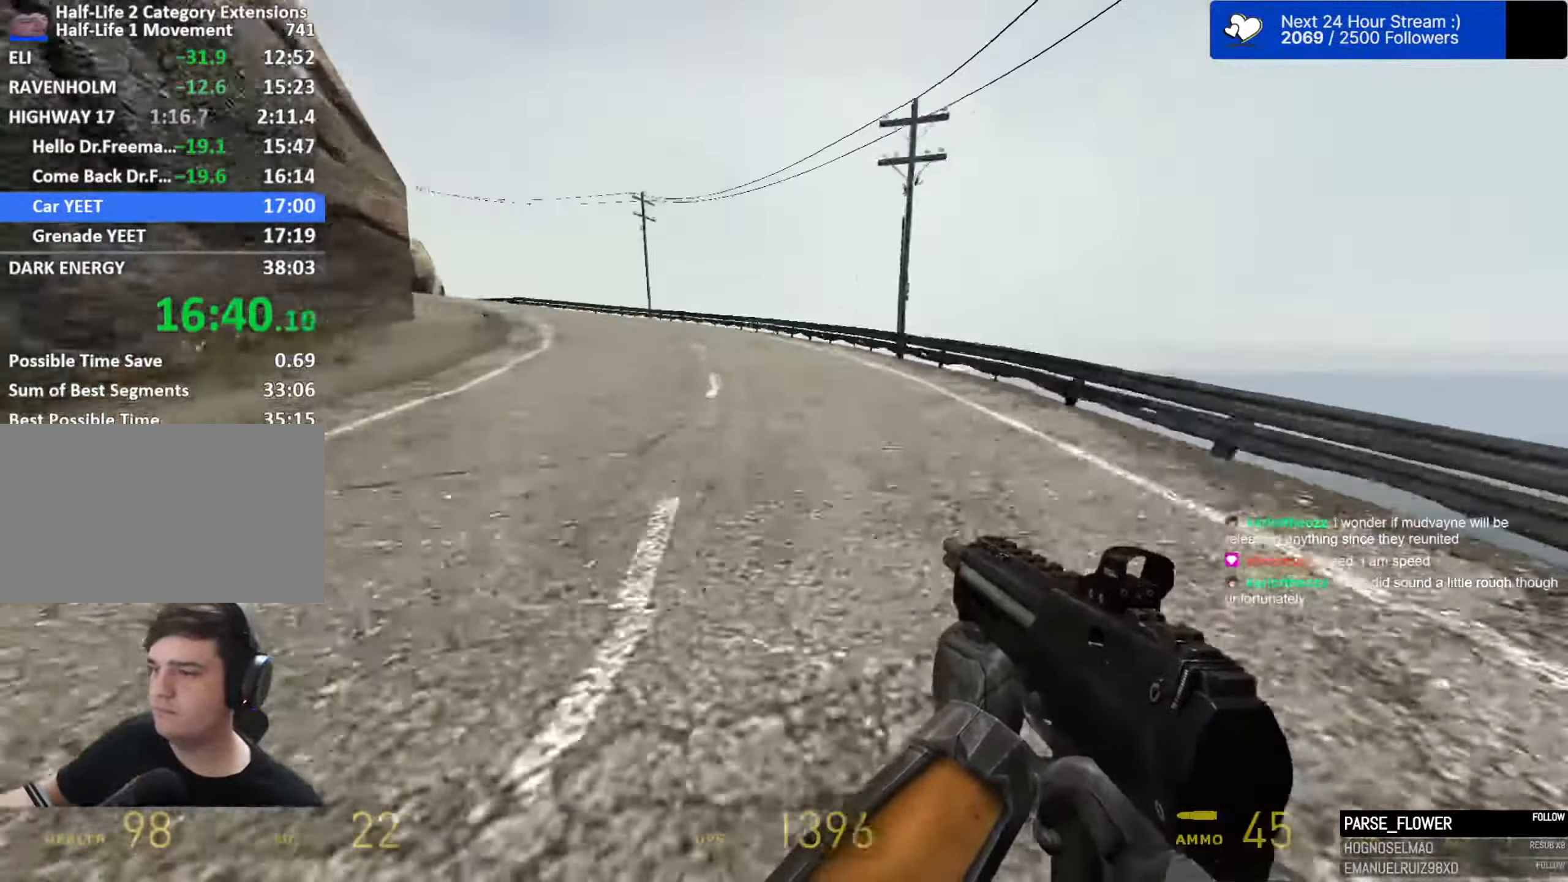
{"dt_ms": 500, "keys": ["a", "space"], "mouse": [], "events": []}
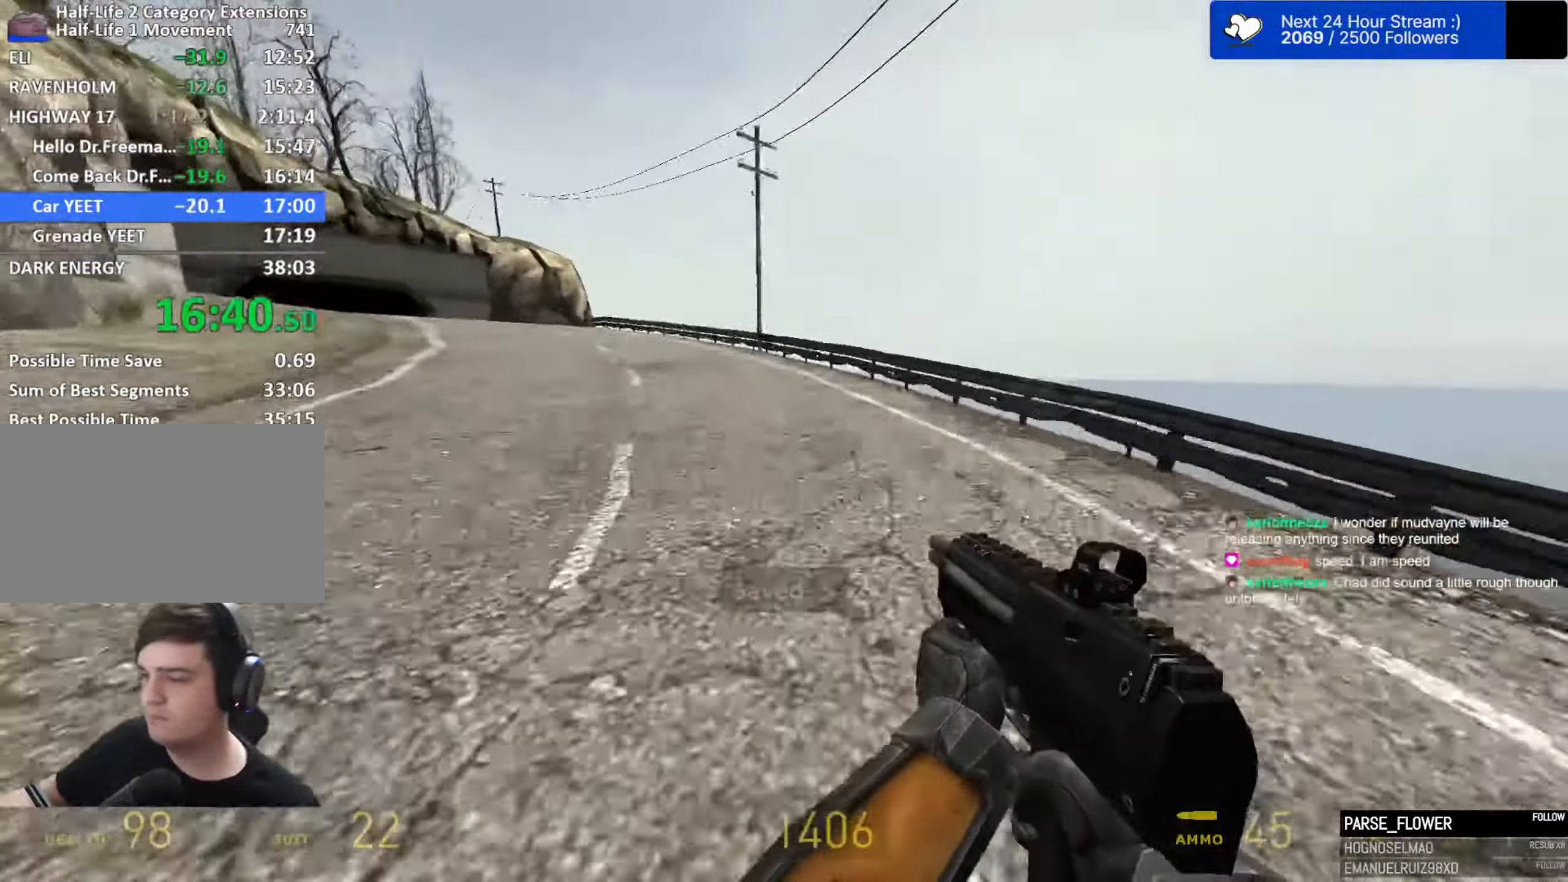
{"dt_ms": 500, "keys": ["a", "space"], "mouse": [], "events": []}
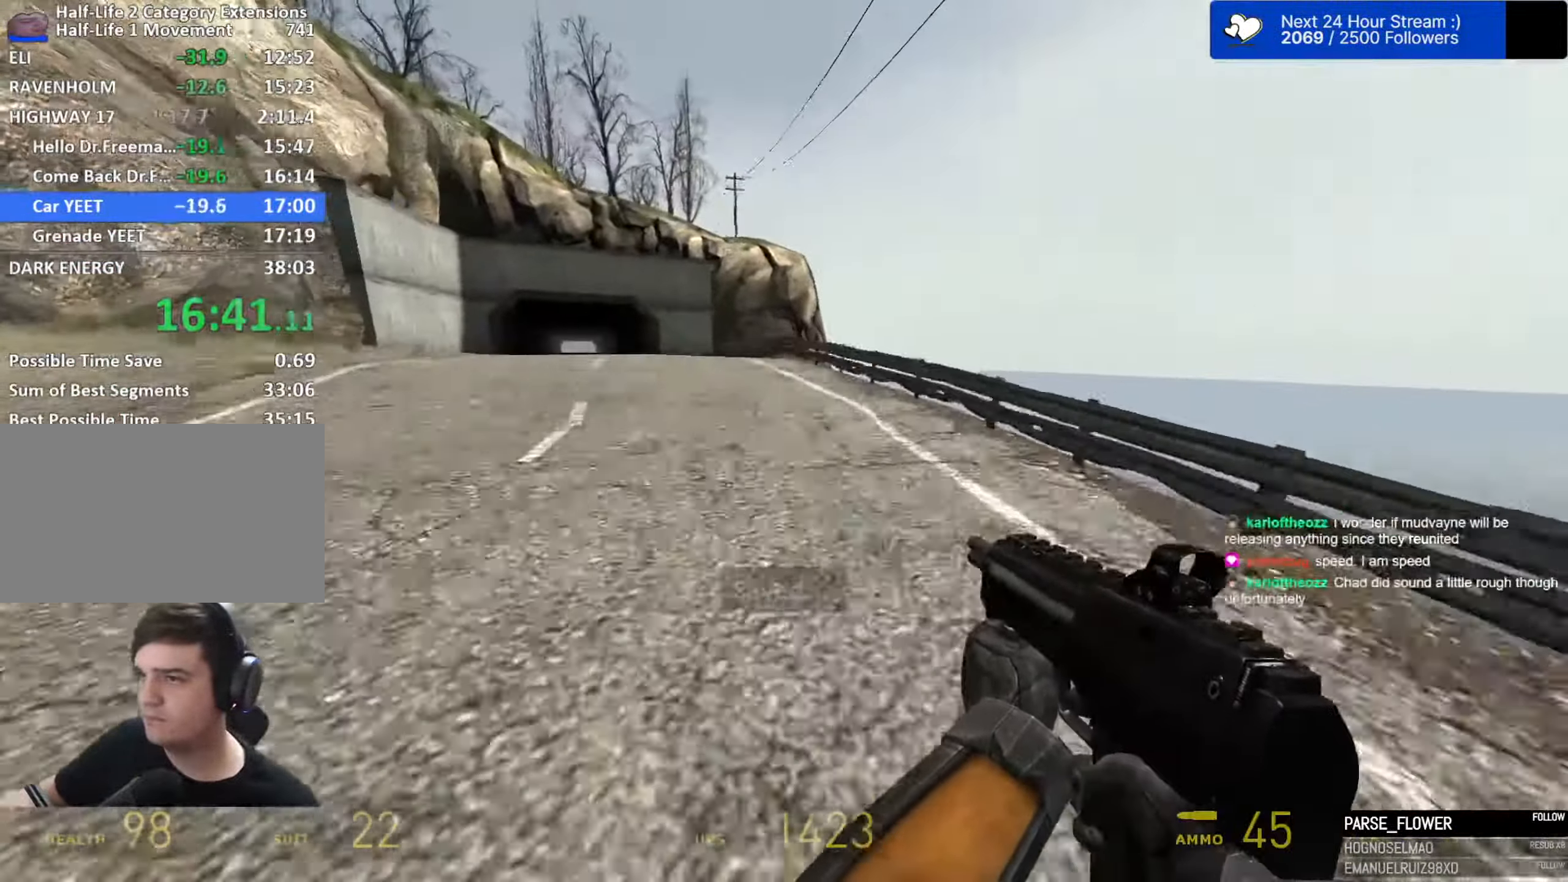
{"dt_ms": 500, "keys": ["a", "space"], "mouse": [], "events": []}
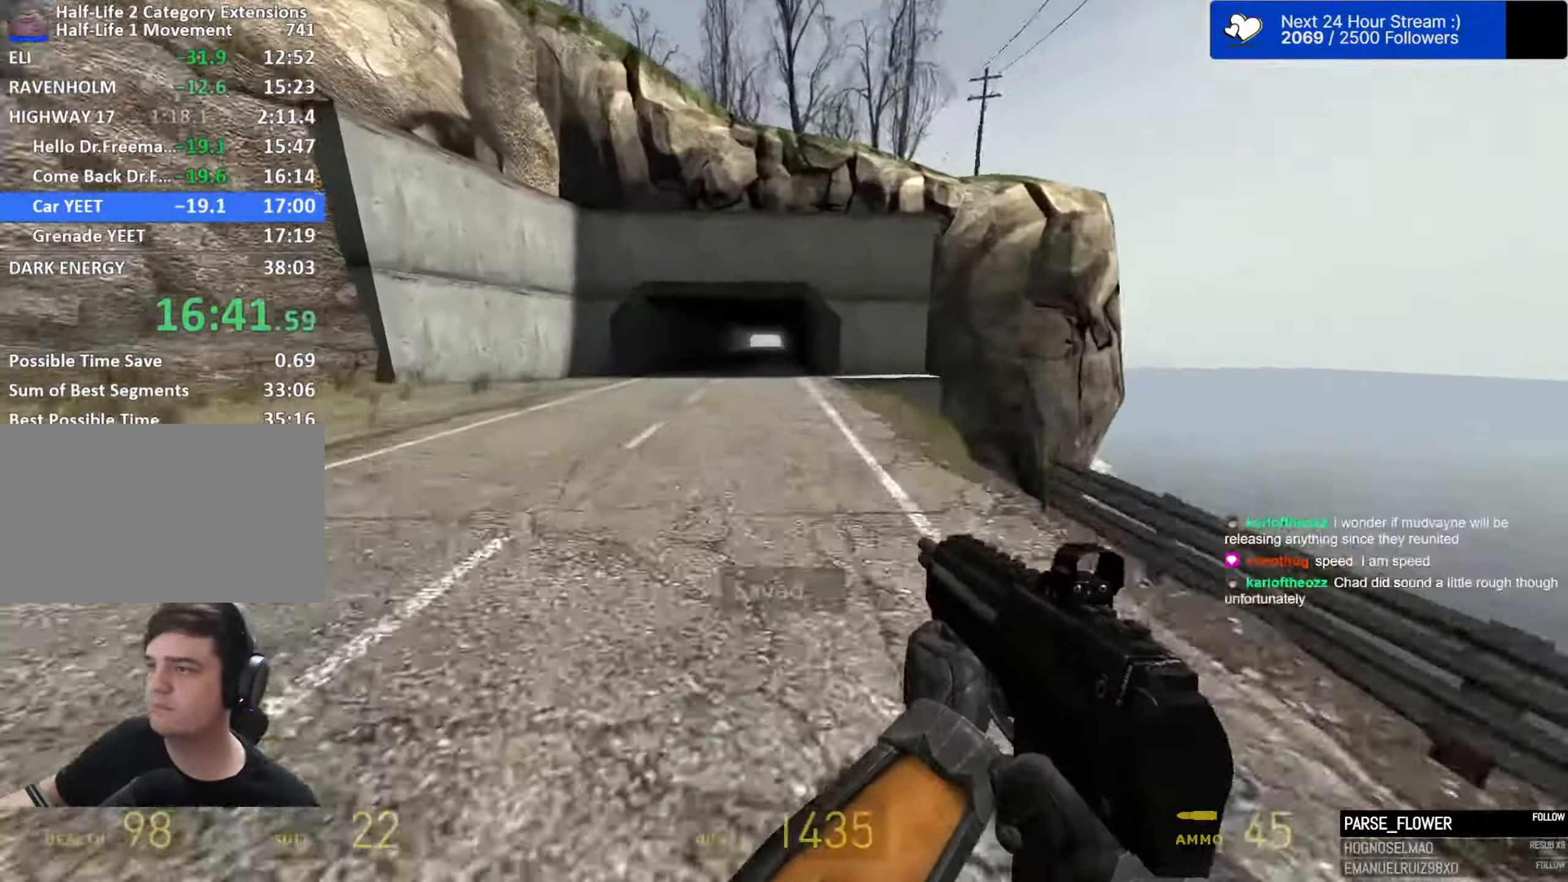
{"dt_ms": 499, "keys": ["a", "space"], "mouse": [], "events": [[200, "d", "down"], [250, "a", "up"], [399, "a", "down"], [399, "d", "up"]]}
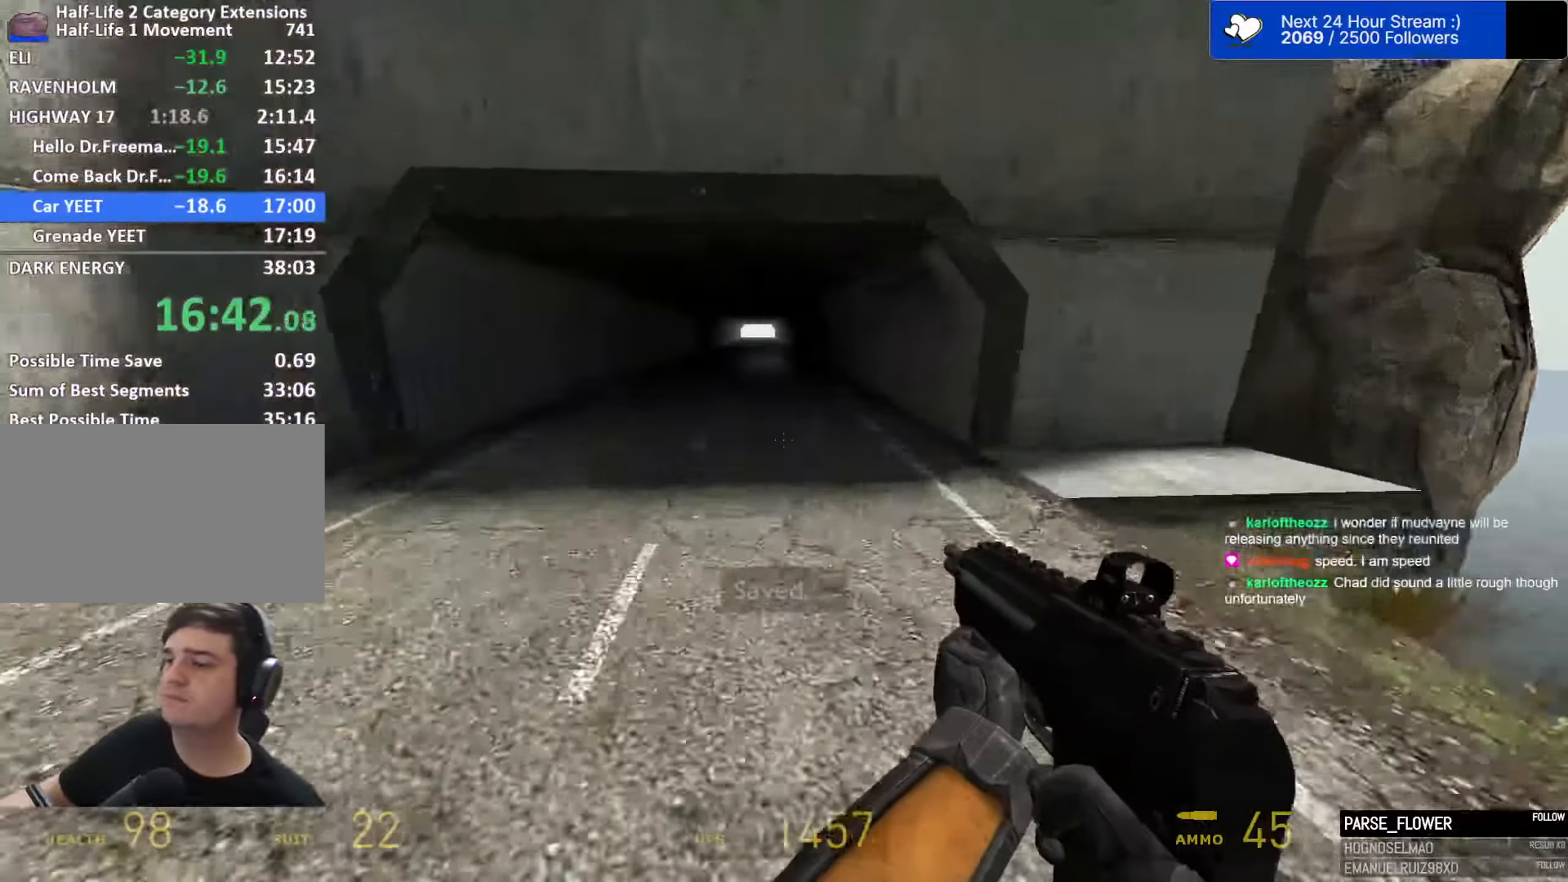
{"dt_ms": 500, "keys": ["a", "space"], "mouse": [], "events": [[267, "a", "up"], [267, "d", "down"], [450, "a", "down"], [450, "d", "up"]]}
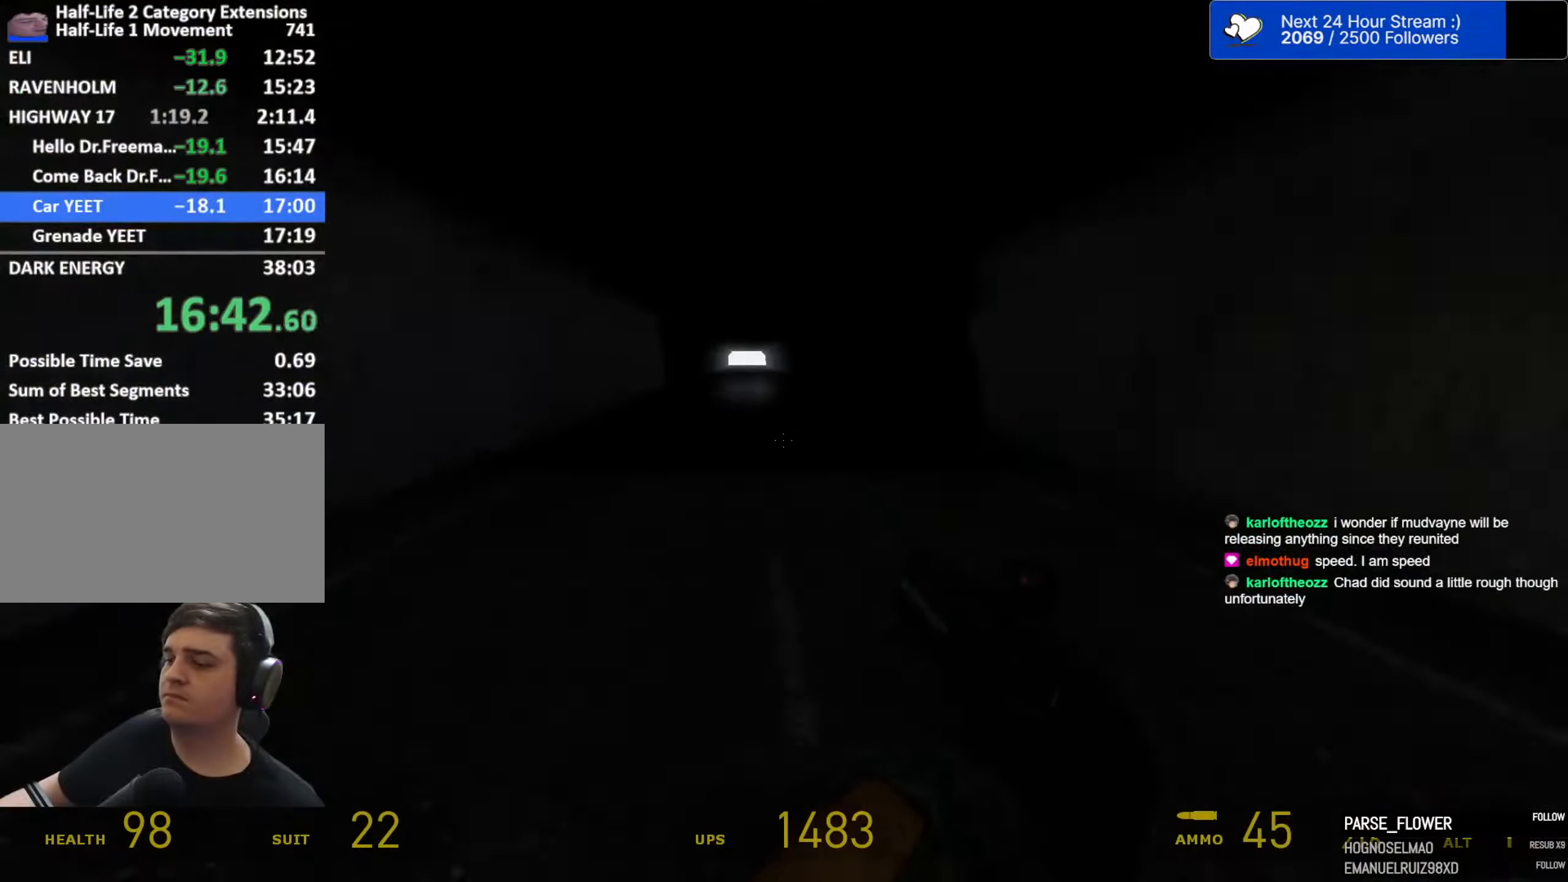
{"dt_ms": 500, "keys": ["d", "space"], "mouse": [], "events": [[433, "a", "up"], [433, "d", "down"]]}
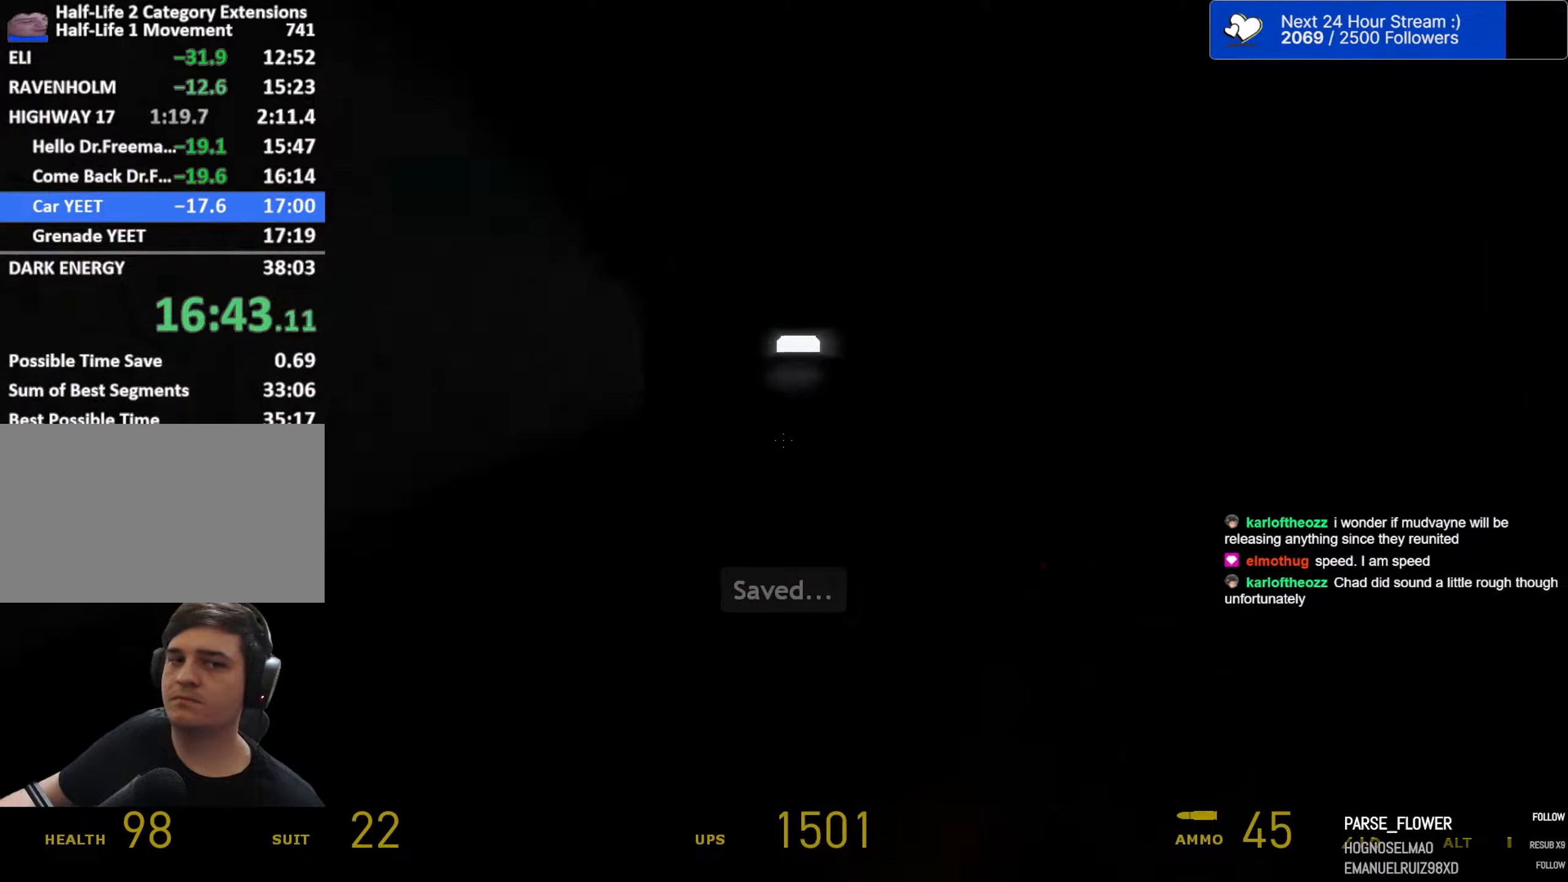
{"dt_ms": 500, "keys": ["a", "space"], "mouse": [], "events": [[67, "a", "down"], [117, "d", "up"]]}
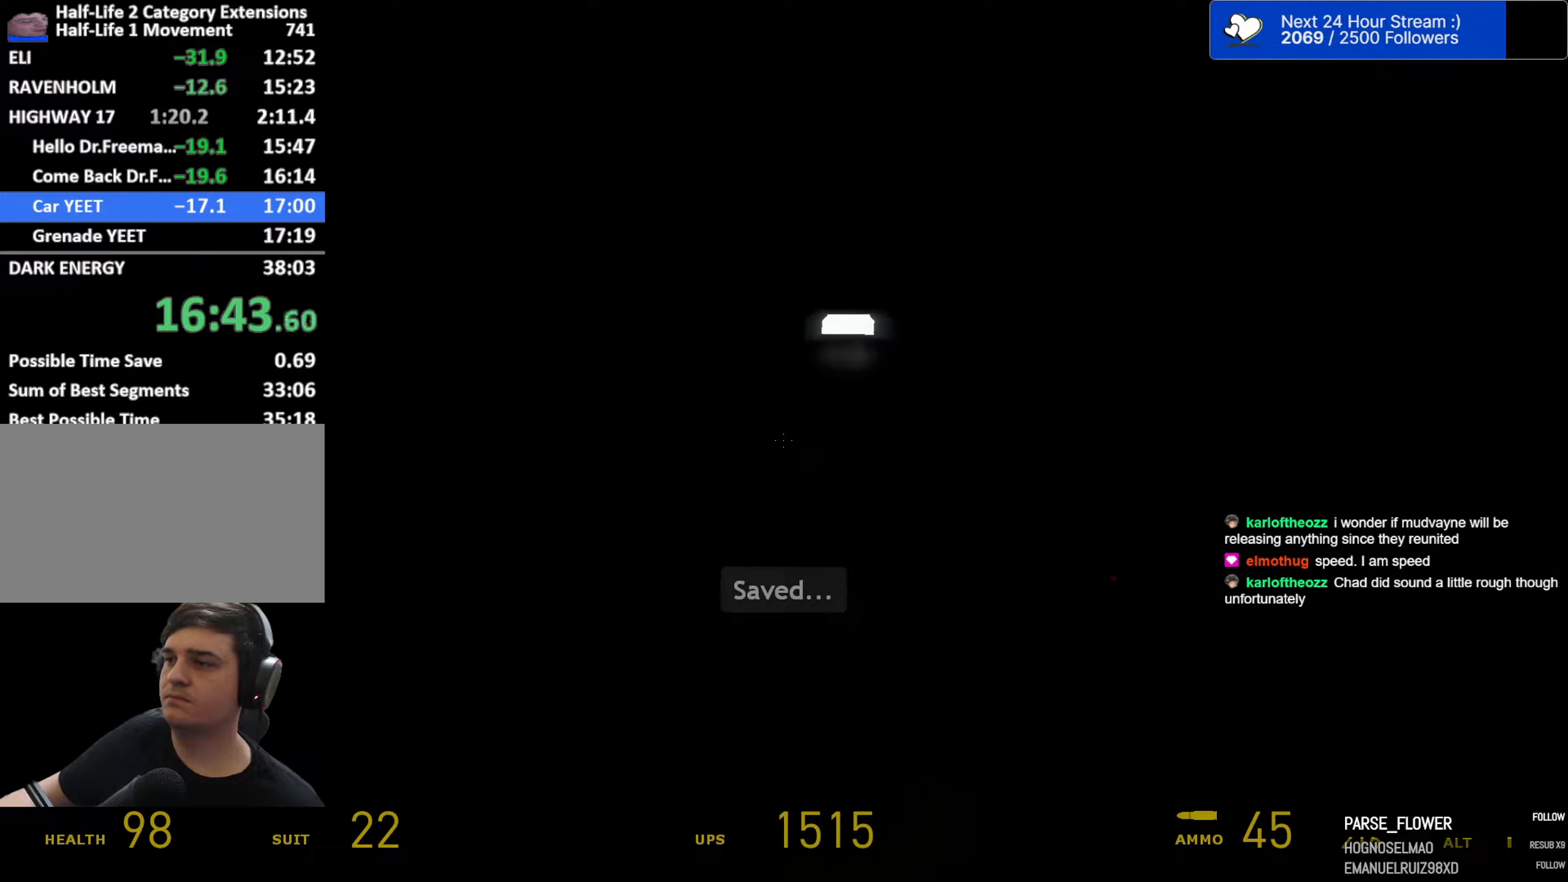
{"dt_ms": 500, "keys": ["a", "space"], "mouse": [], "events": [[83, "a", "up"], [83, "d", "down"], [267, "a", "down"], [267, "d", "up"]]}
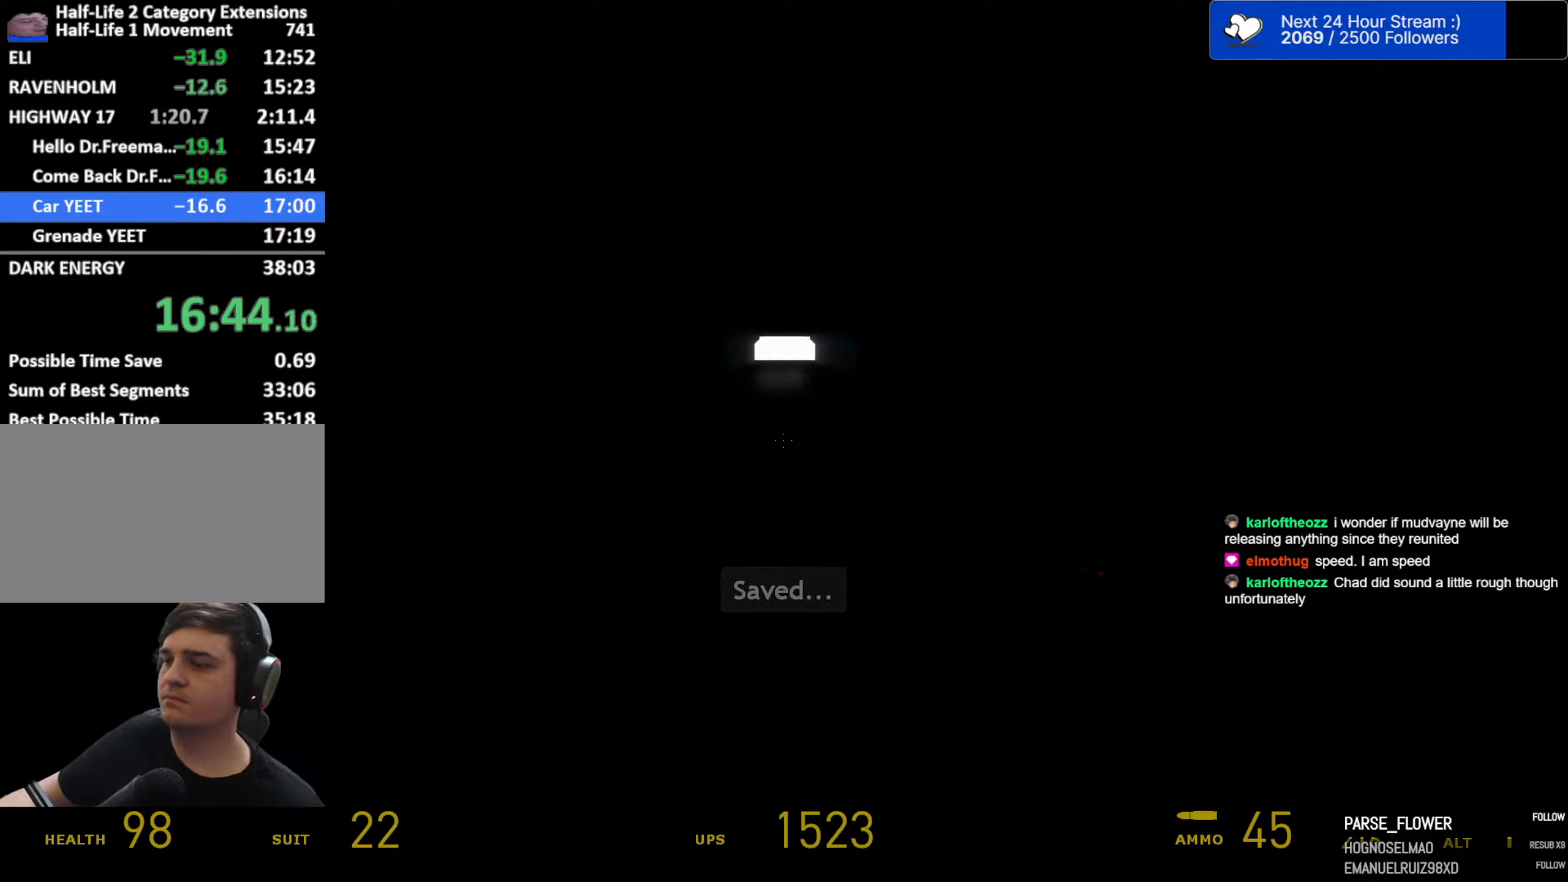
{"dt_ms": 500, "keys": ["space"], "mouse": [], "events": [[100, "d", "down"], [150, "a", "up"], [283, "d", "up"]]}
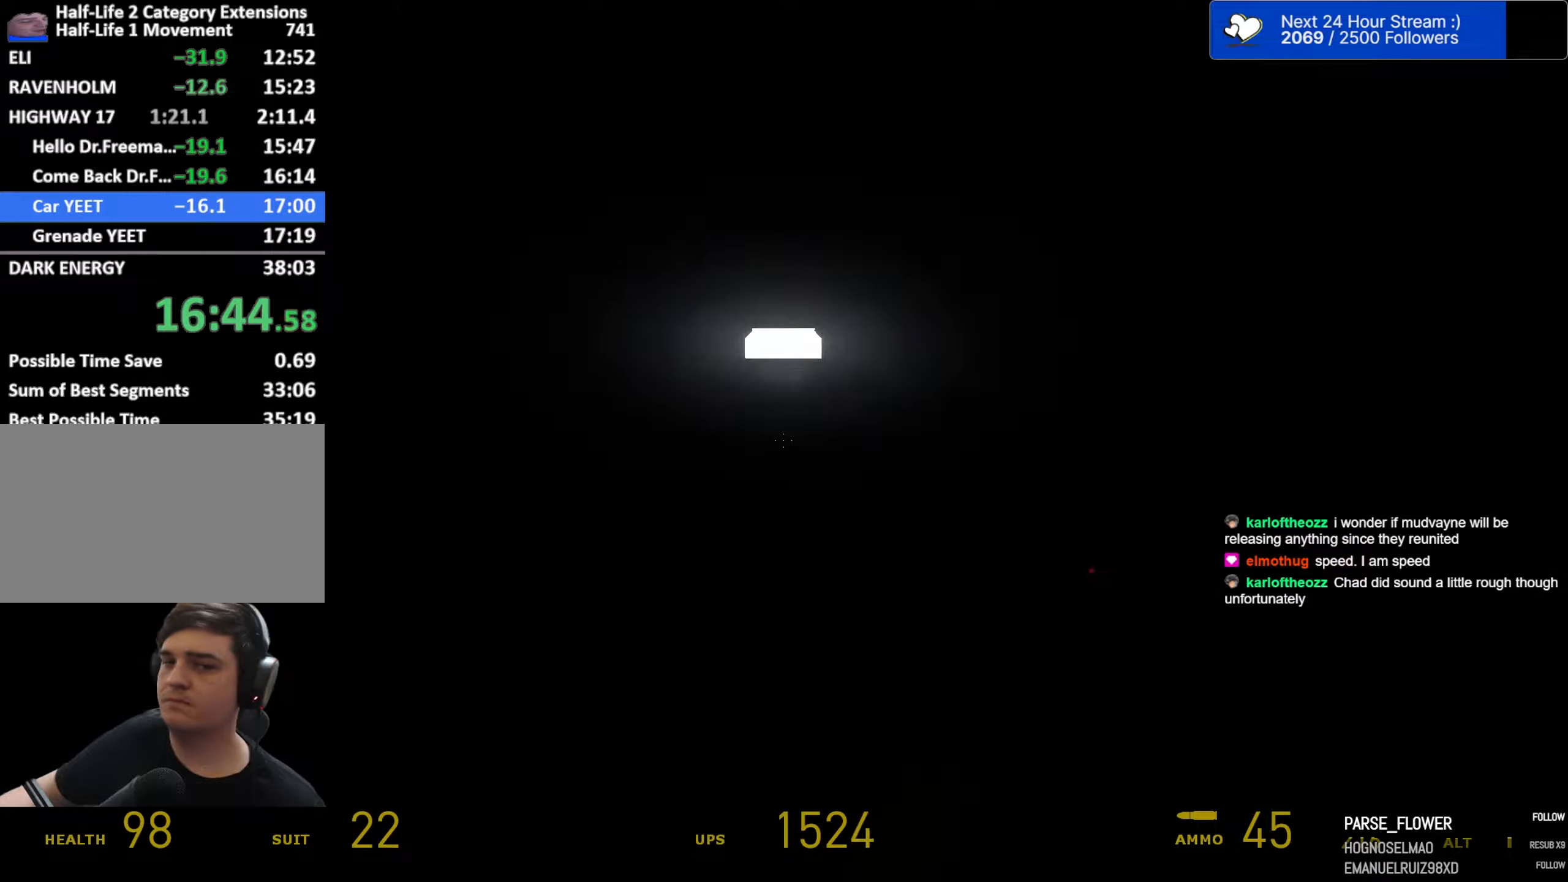
{"dt_ms": 500, "keys": ["space"], "mouse": [], "events": []}
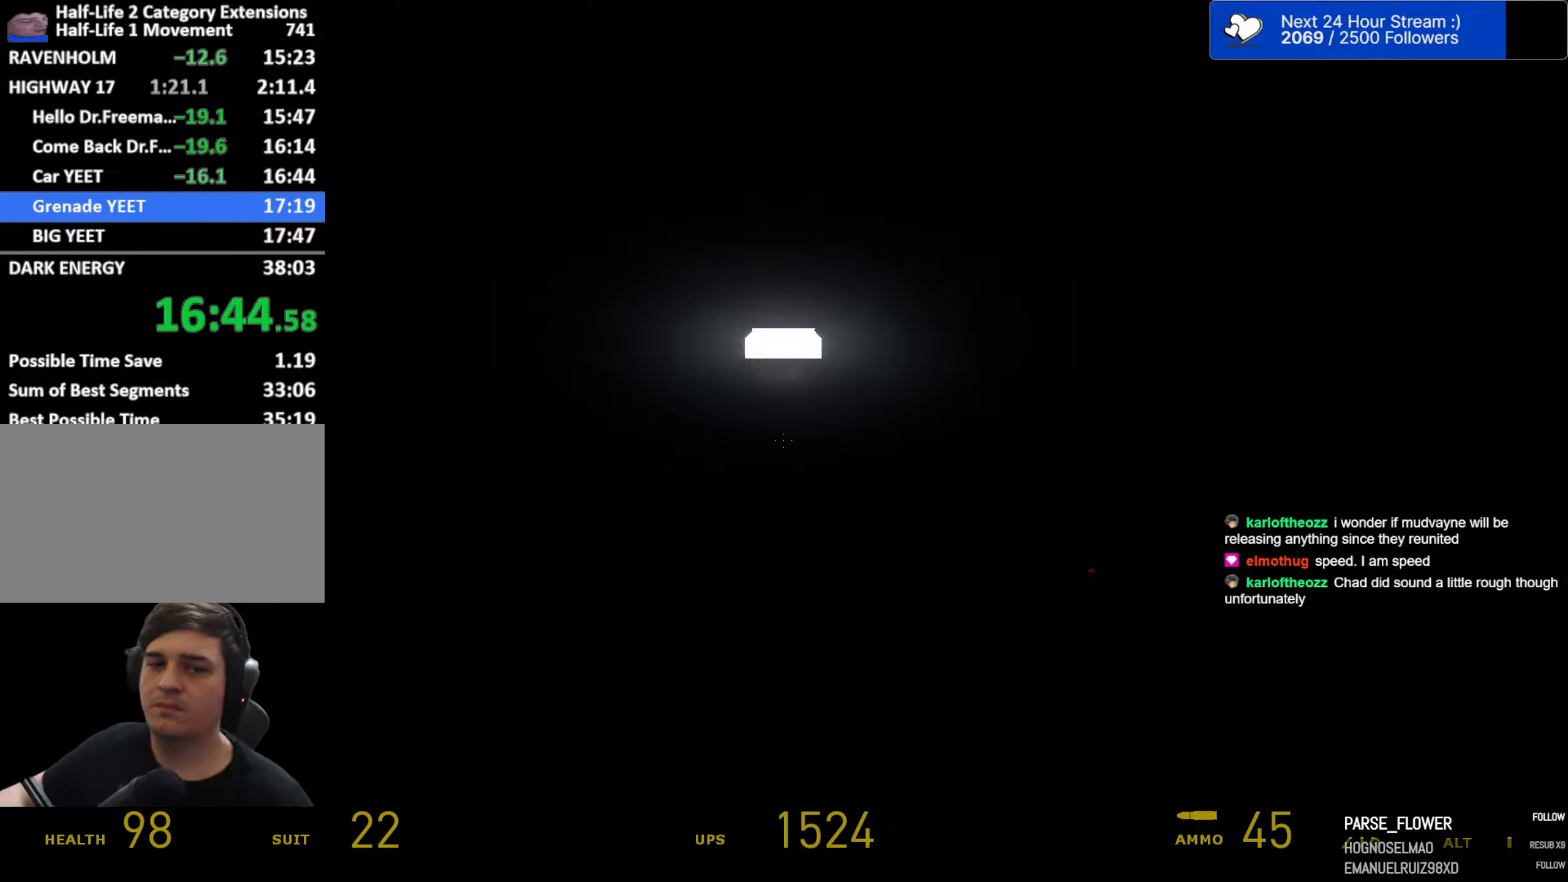
{"dt_ms": 500, "keys": ["space"], "mouse": [], "events": []}
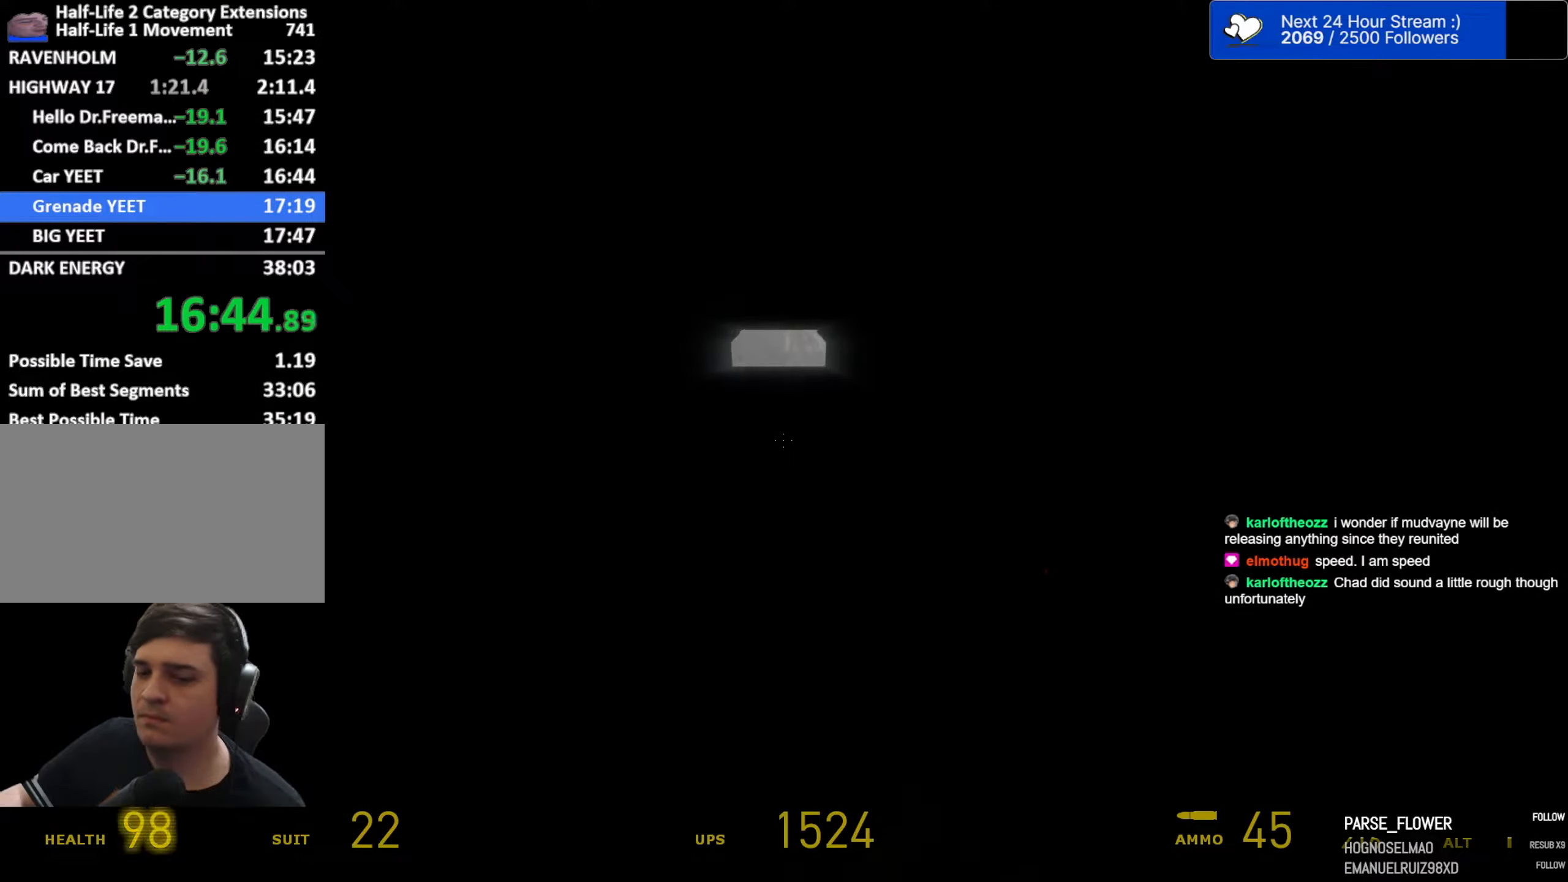
{"dt_ms": 500, "keys": ["d", "space"], "mouse": [], "events": [[383, "d", "down"]]}
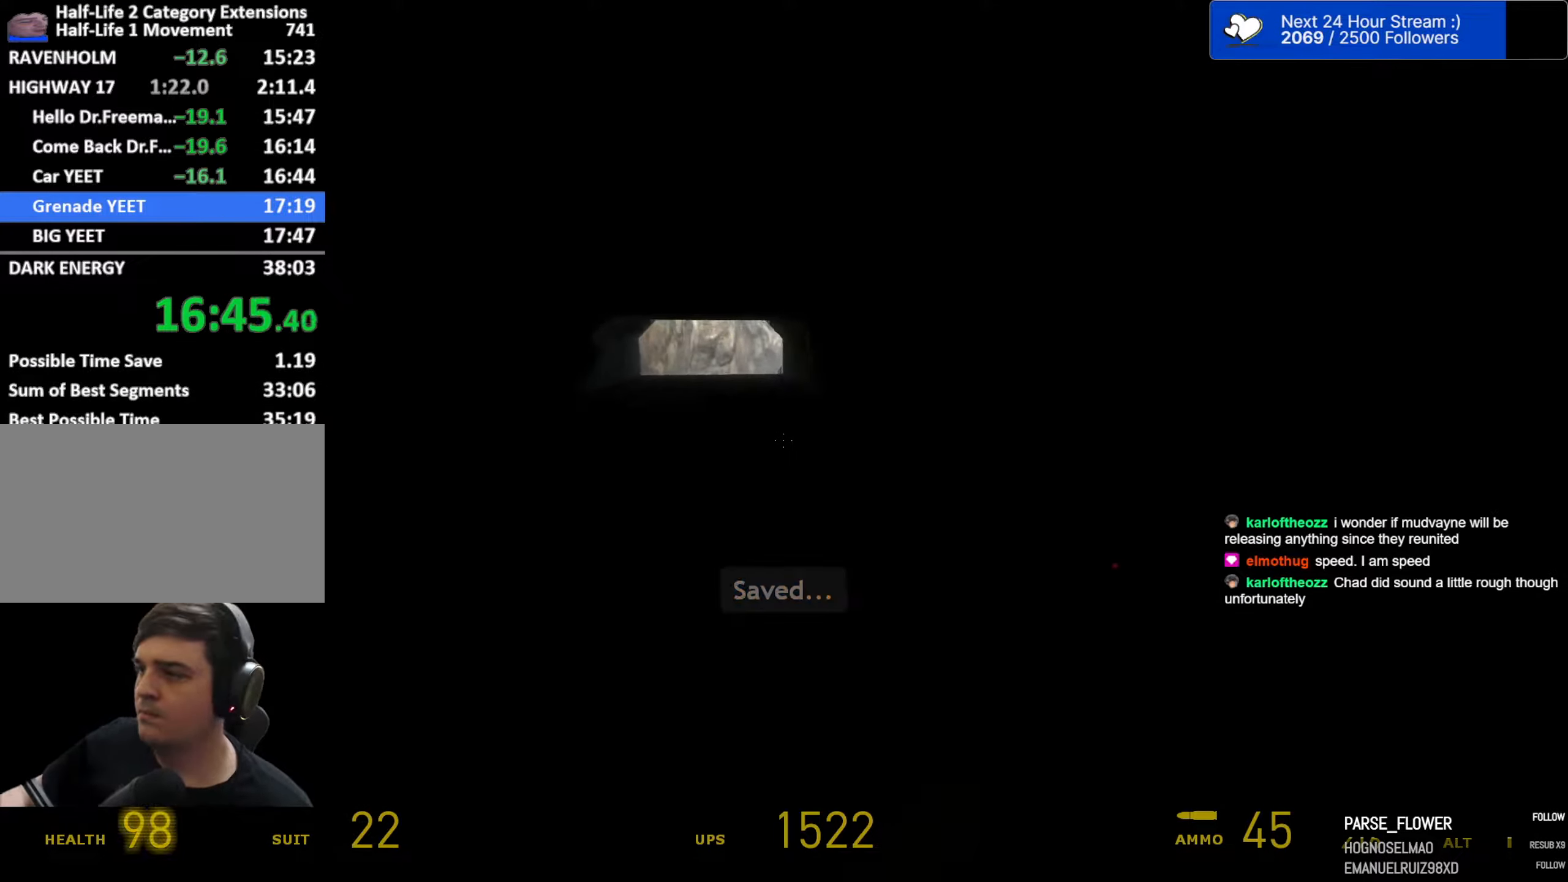
{"dt_ms": 500, "keys": ["a", "d", "space"], "mouse": [], "events": [[17, "a", "down"], [17, "d", "up"], [300, "d", "down"], [350, "a", "up"], [483, "a", "down"]]}
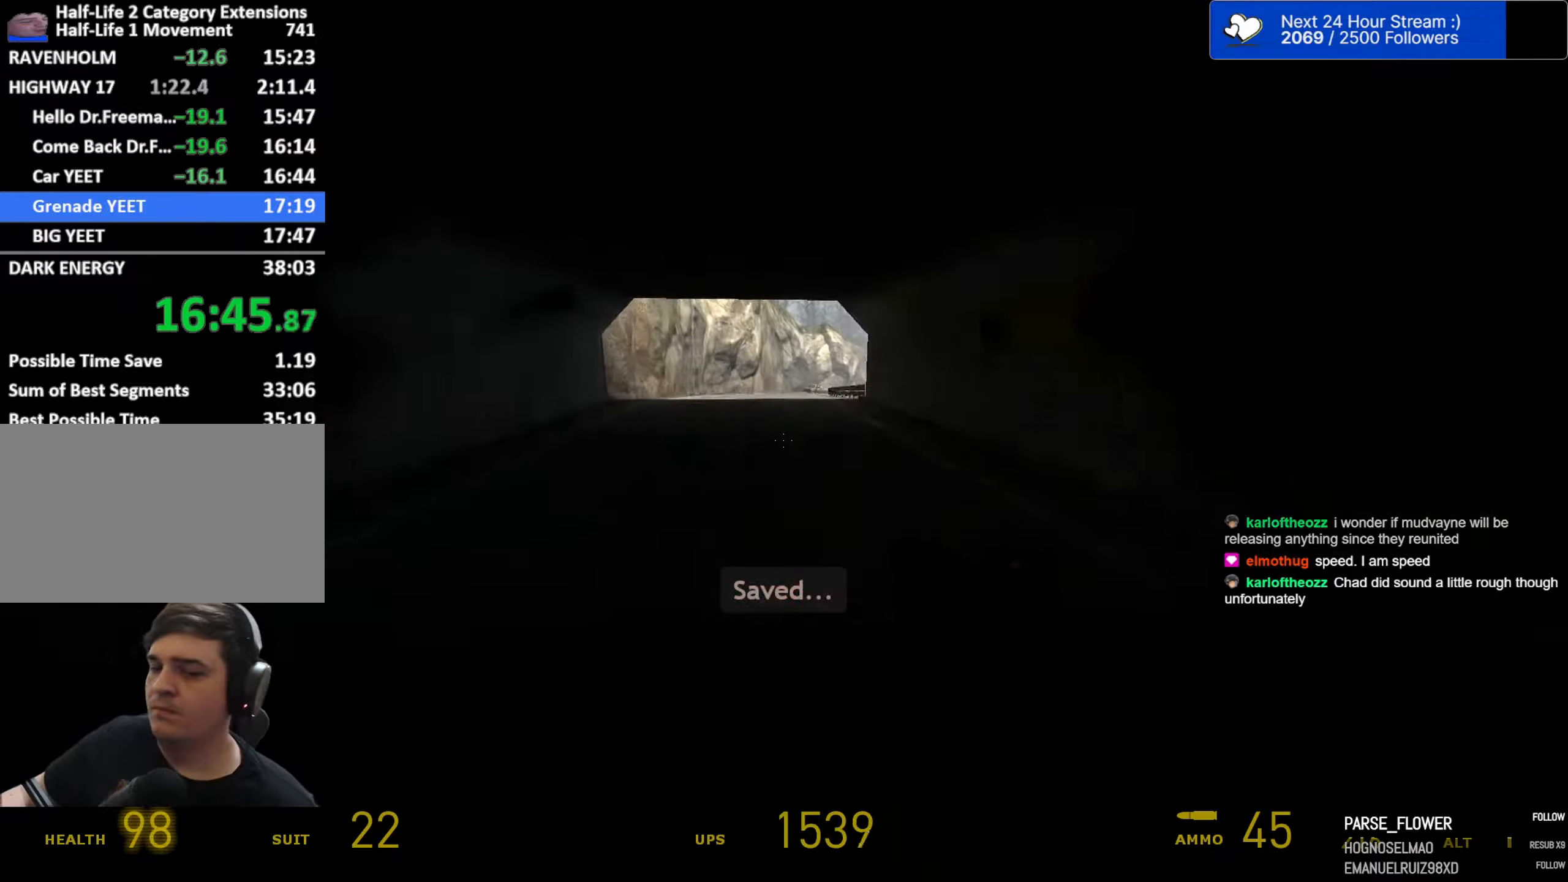
{"dt_ms": 500, "keys": ["d", "space"], "mouse": [], "events": [[33, "d", "up"], [367, "d", "down"], [417, "a", "up"]]}
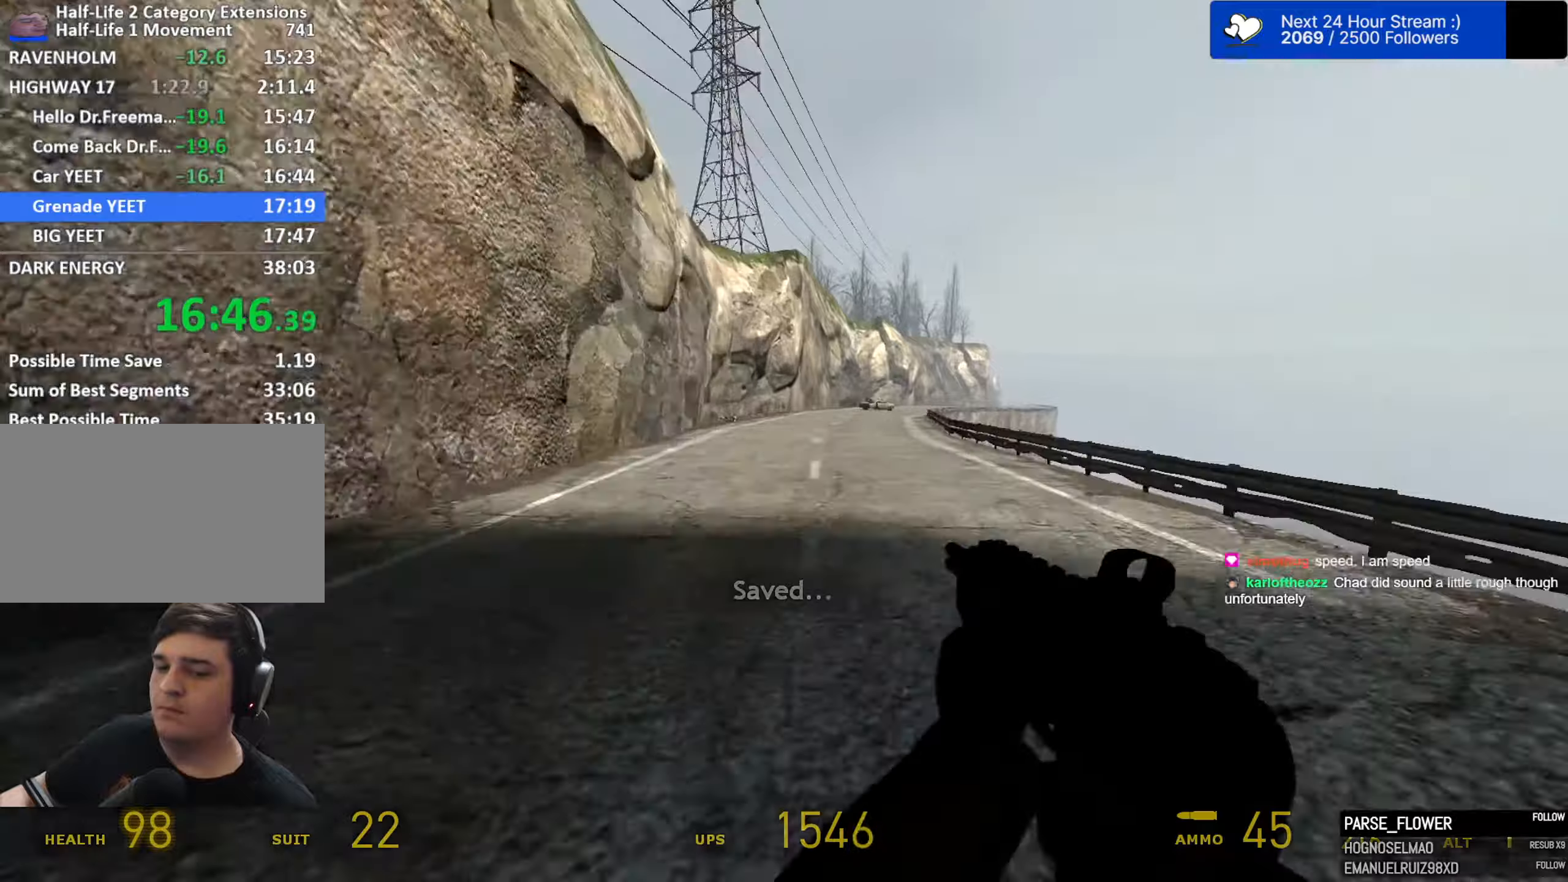
{"dt_ms": 500, "keys": ["a", "space"], "mouse": [], "events": [[184, "a", "down"], [234, "d", "up"]]}
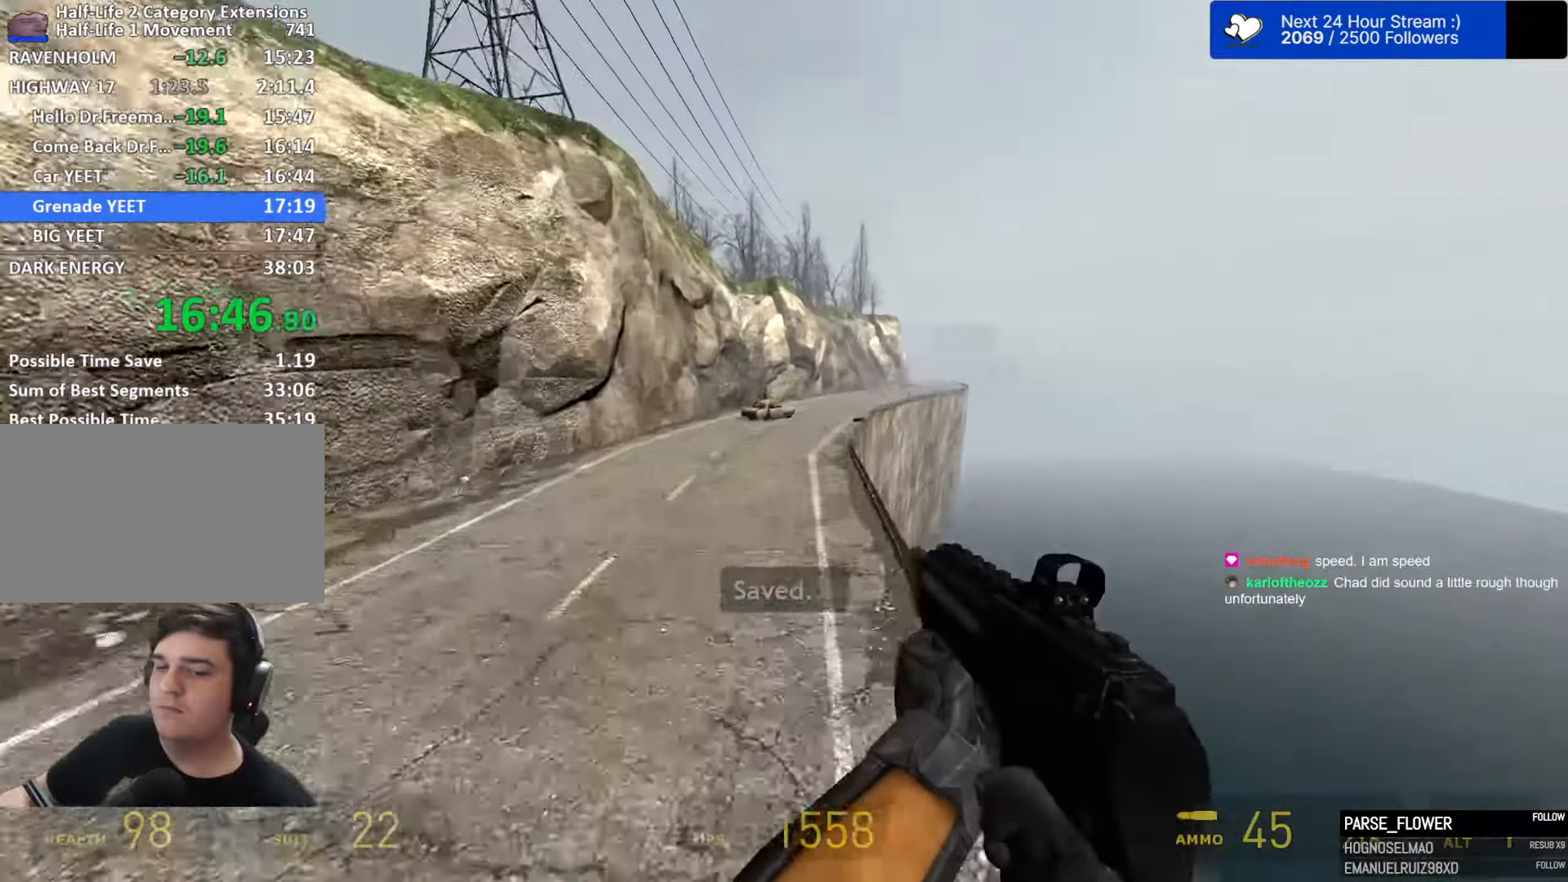
{"dt_ms": 500, "keys": ["d", "space"], "mouse": [], "events": [[200, "d", "down"], [250, "a", "up"]]}
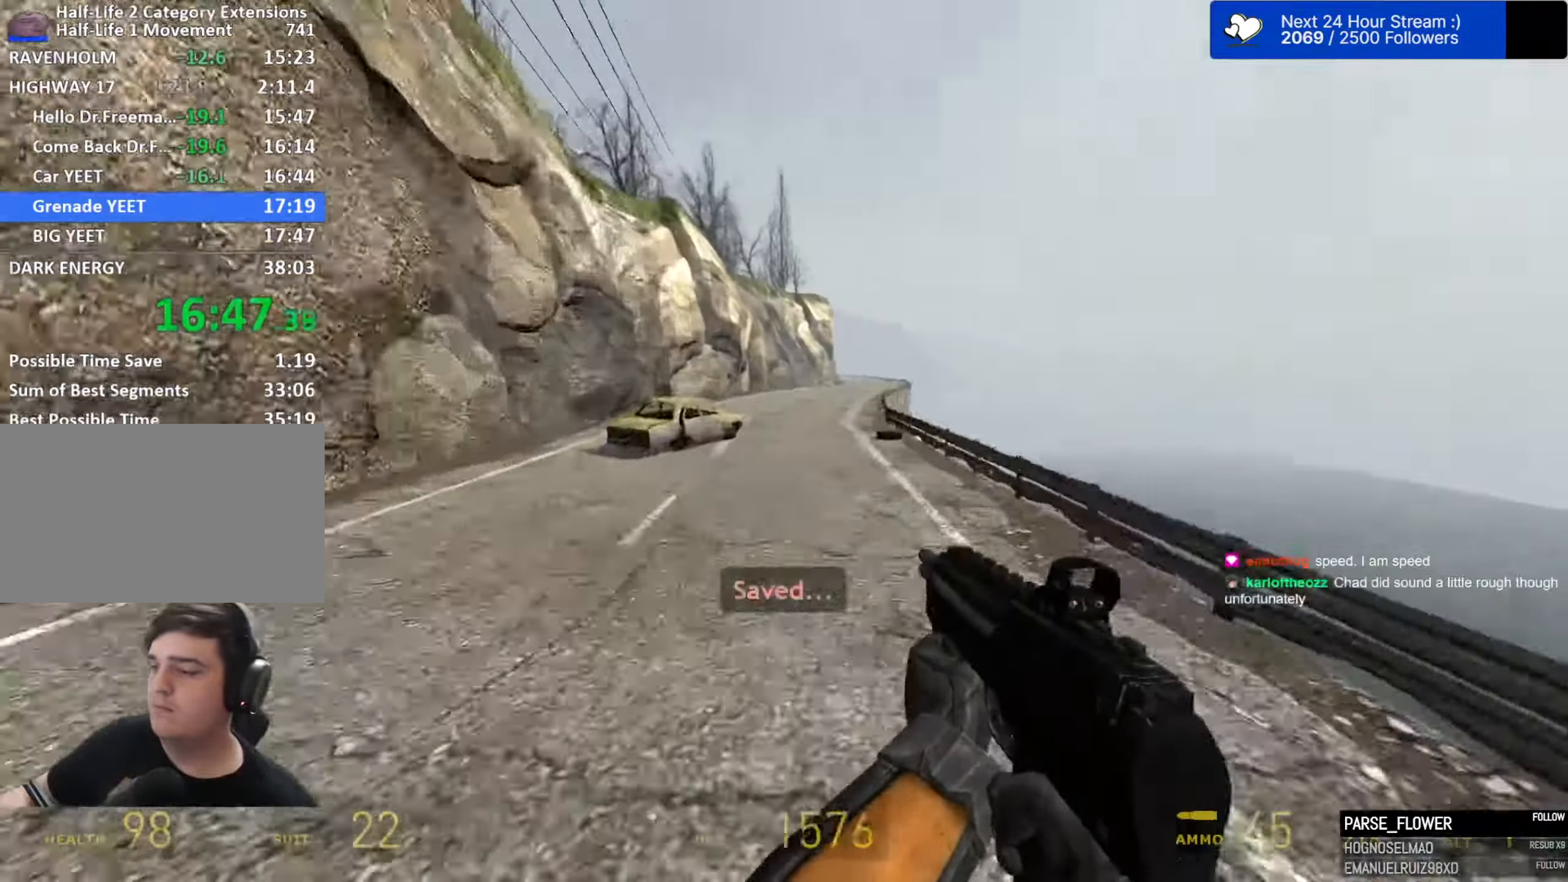
{"dt_ms": 500, "keys": ["a", "space"], "mouse": [], "events": [[134, "a", "down"], [184, "d", "up"]]}
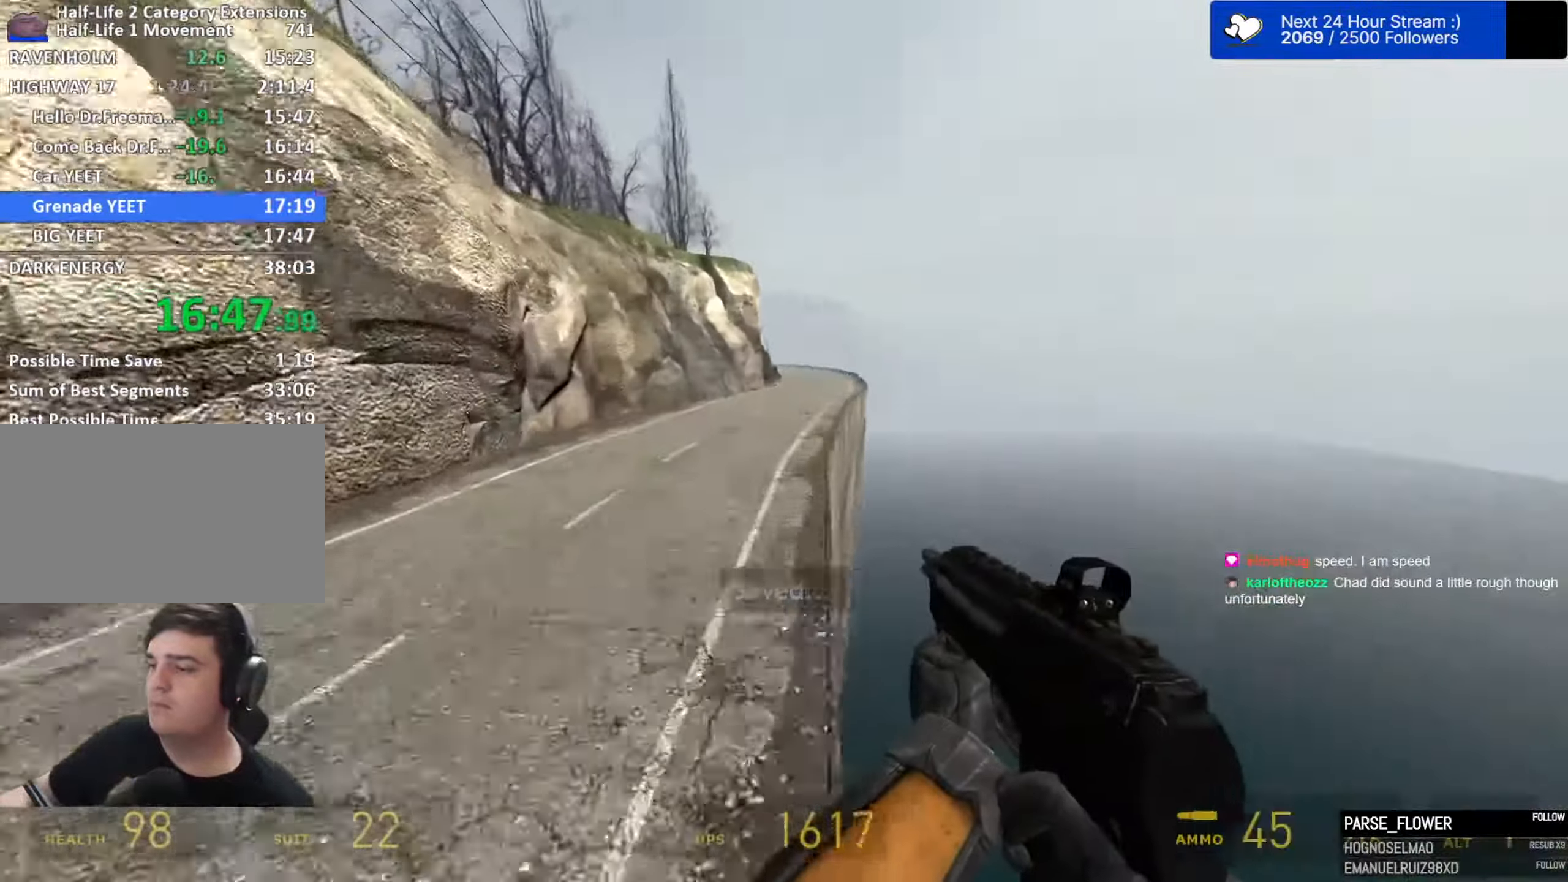
{"dt_ms": 500, "keys": ["d", "space"], "mouse": [], "events": [[284, "d", "down"], [334, "a", "up"]]}
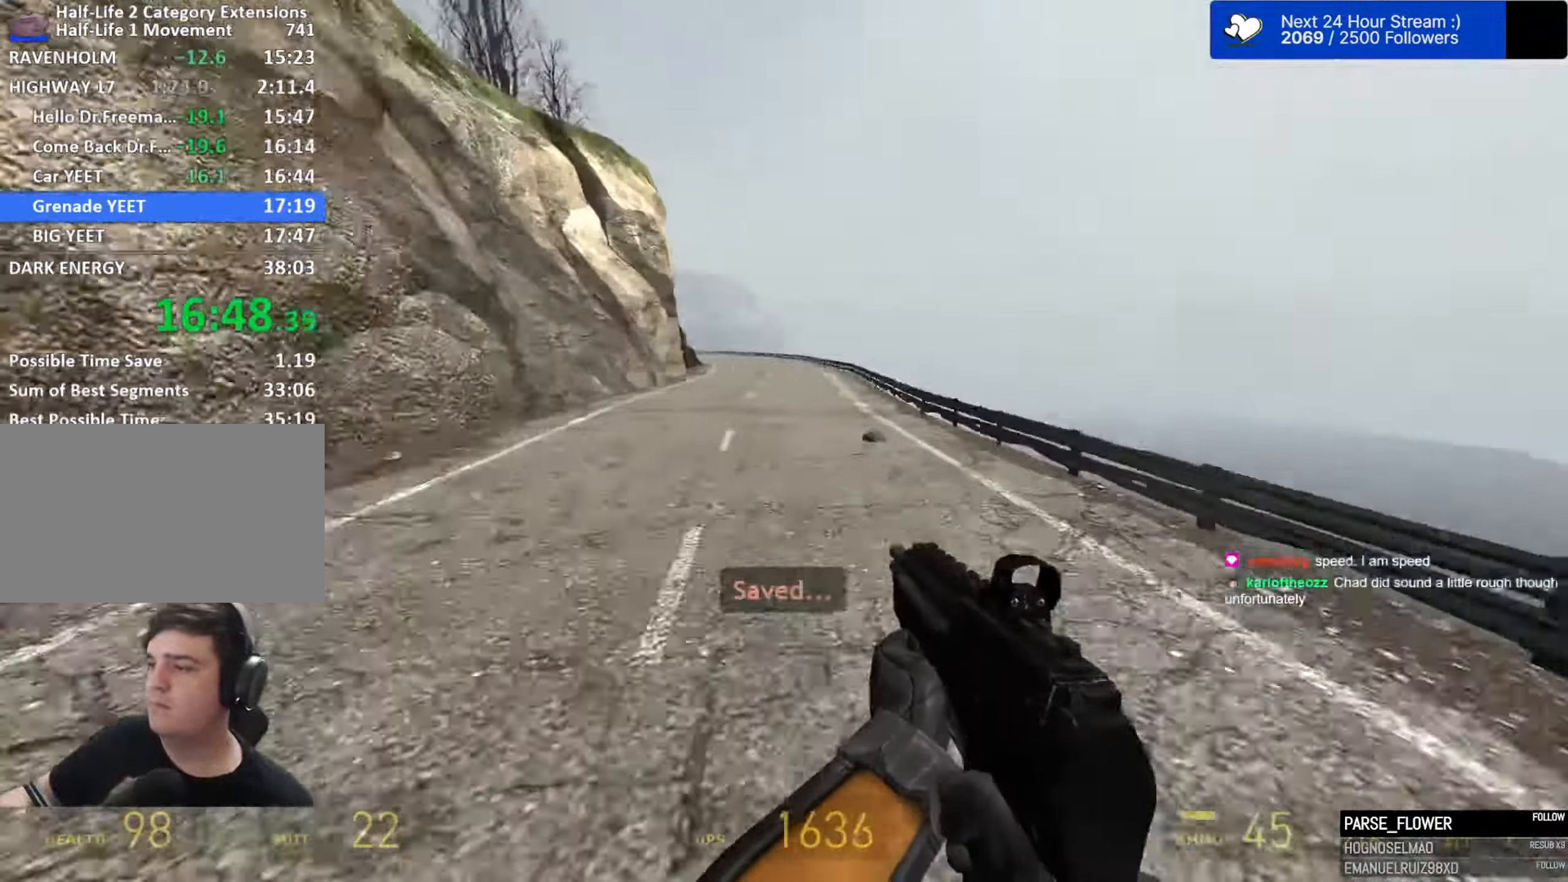
{"dt_ms": 500, "keys": ["a", "space"], "mouse": [], "events": [[117, "a", "down"], [167, "d", "up"]]}